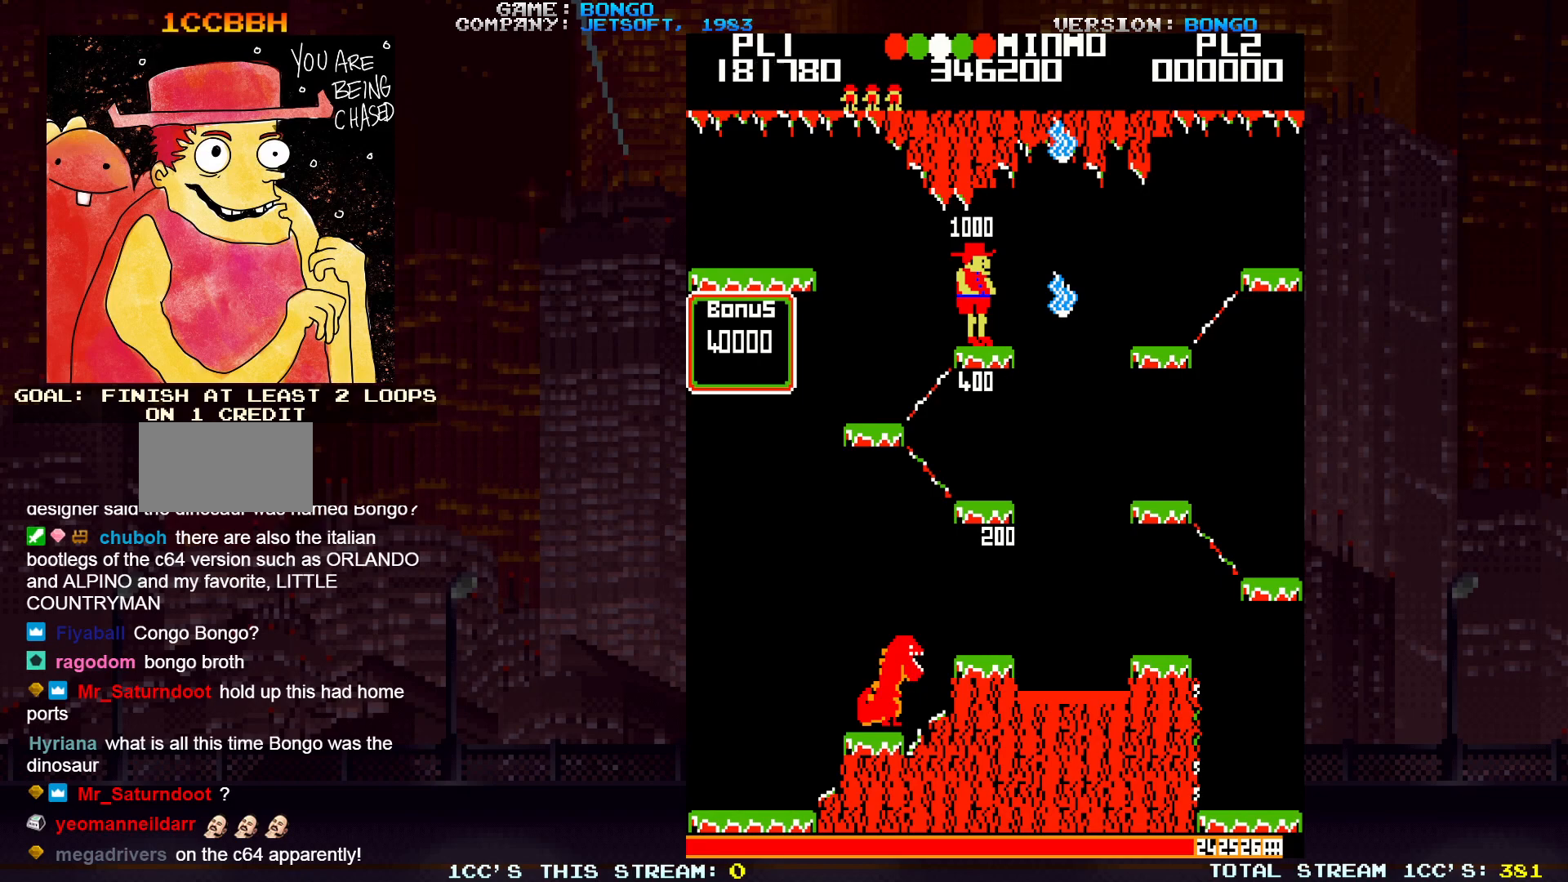
Gameplay with a controller (arcade stick); each line is a JSON object with the inputs held at the frame after it. "events" lists button and stick changes between this image and that frame as [ms after this image, input, new state], when the widget could be followed in between. Not read: L3 R3.
{"buttons": [], "left_stick": "center", "events": []}
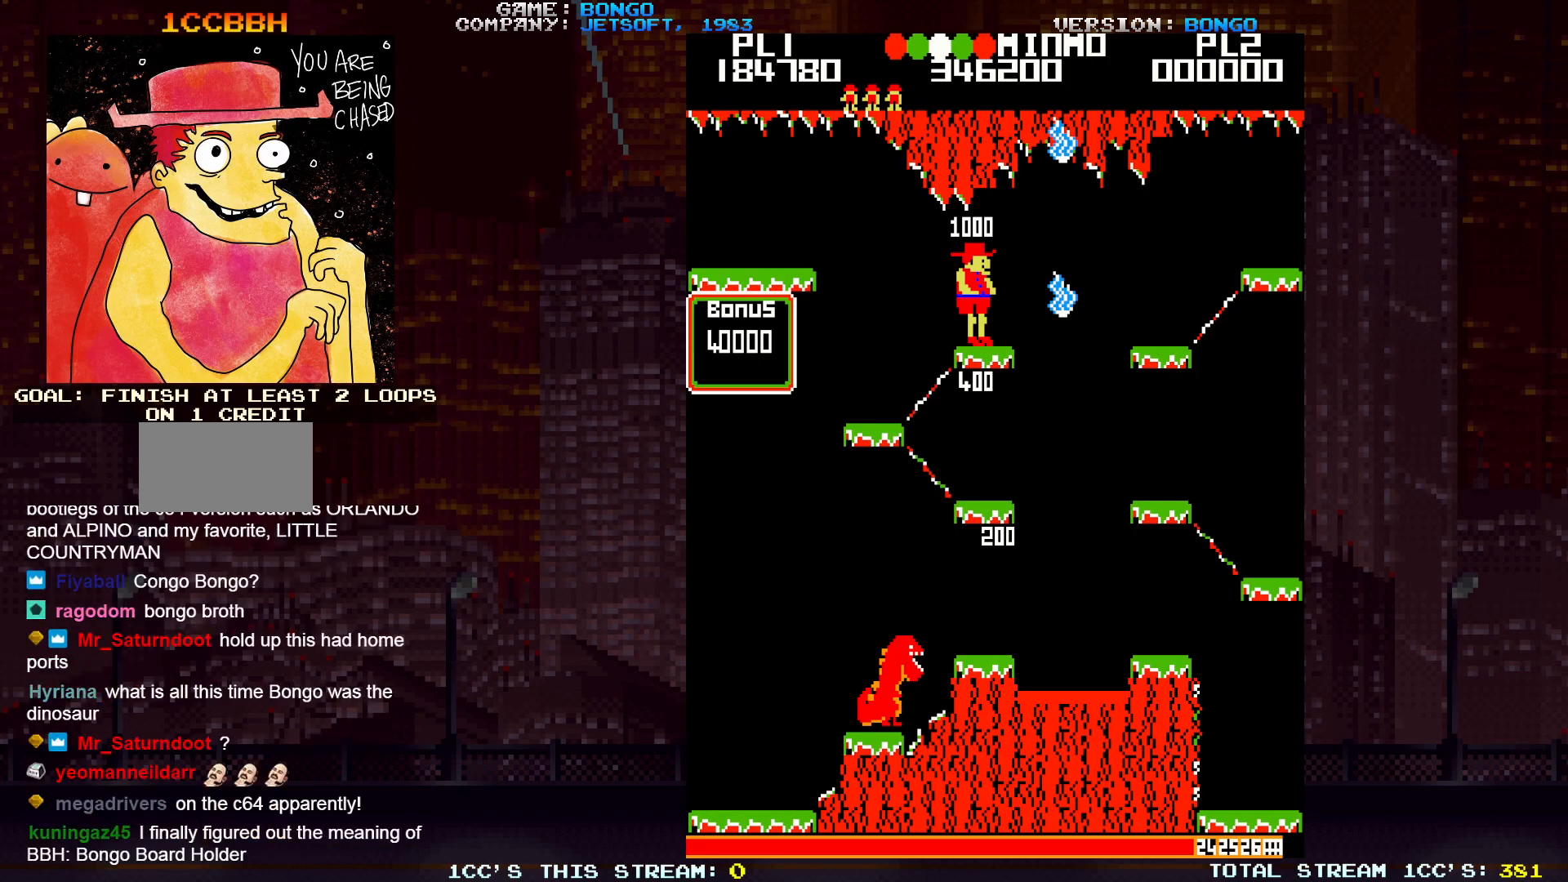
{"buttons": [], "left_stick": "center", "events": []}
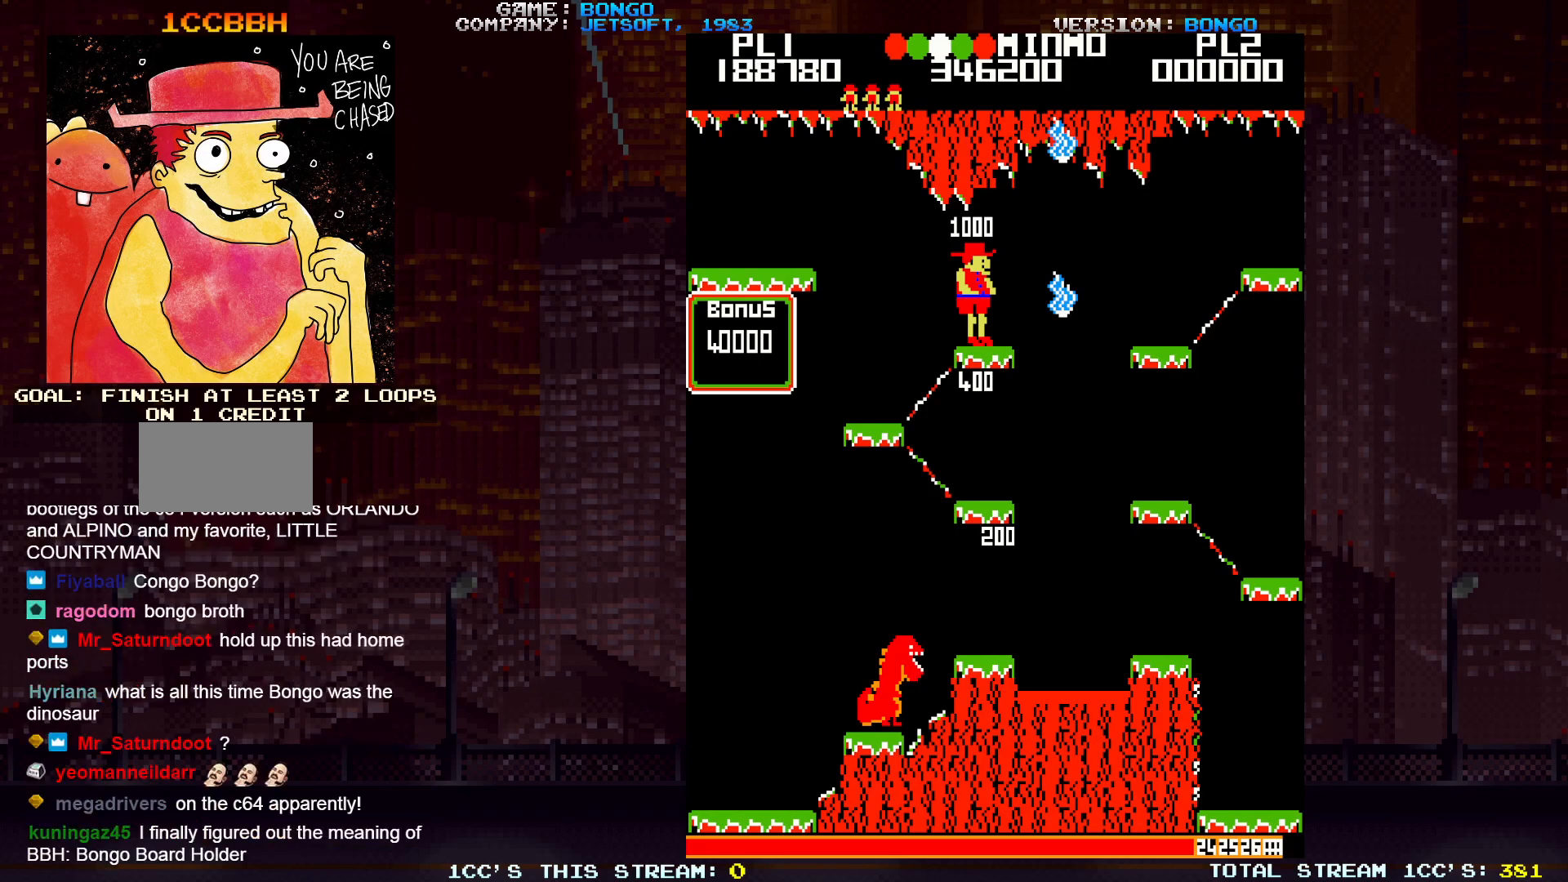
{"buttons": ["SQUARE"], "left_stick": "center", "events": [[83, "SQUARE", "down"], [150, "SQUARE", "up"], [217, "SQUARE", "down"], [267, "SQUARE", "up"], [383, "SQUARE", "down"], [433, "SQUARE", "up"], [483, "SQUARE", "down"]]}
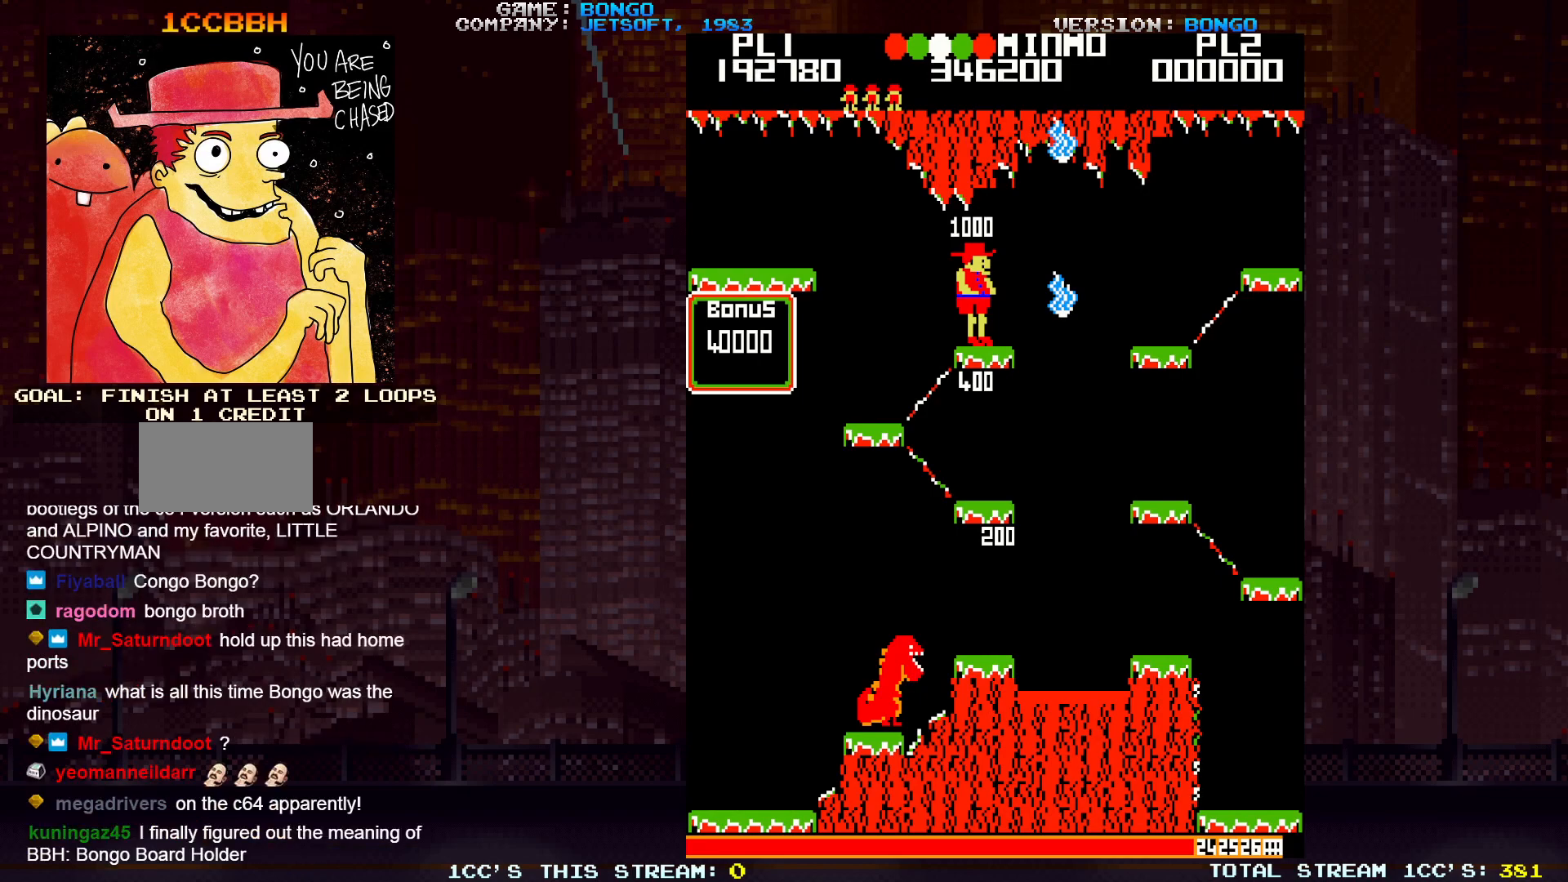
{"buttons": [], "left_stick": "center", "events": [[17, "SQUARE", "up"], [167, "SQUARE", "down"], [200, "SQUARE", "up"], [250, "SQUARE", "down"], [300, "SQUARE", "up"], [433, "SQUARE", "down"], [467, "SQUARE", "up"]]}
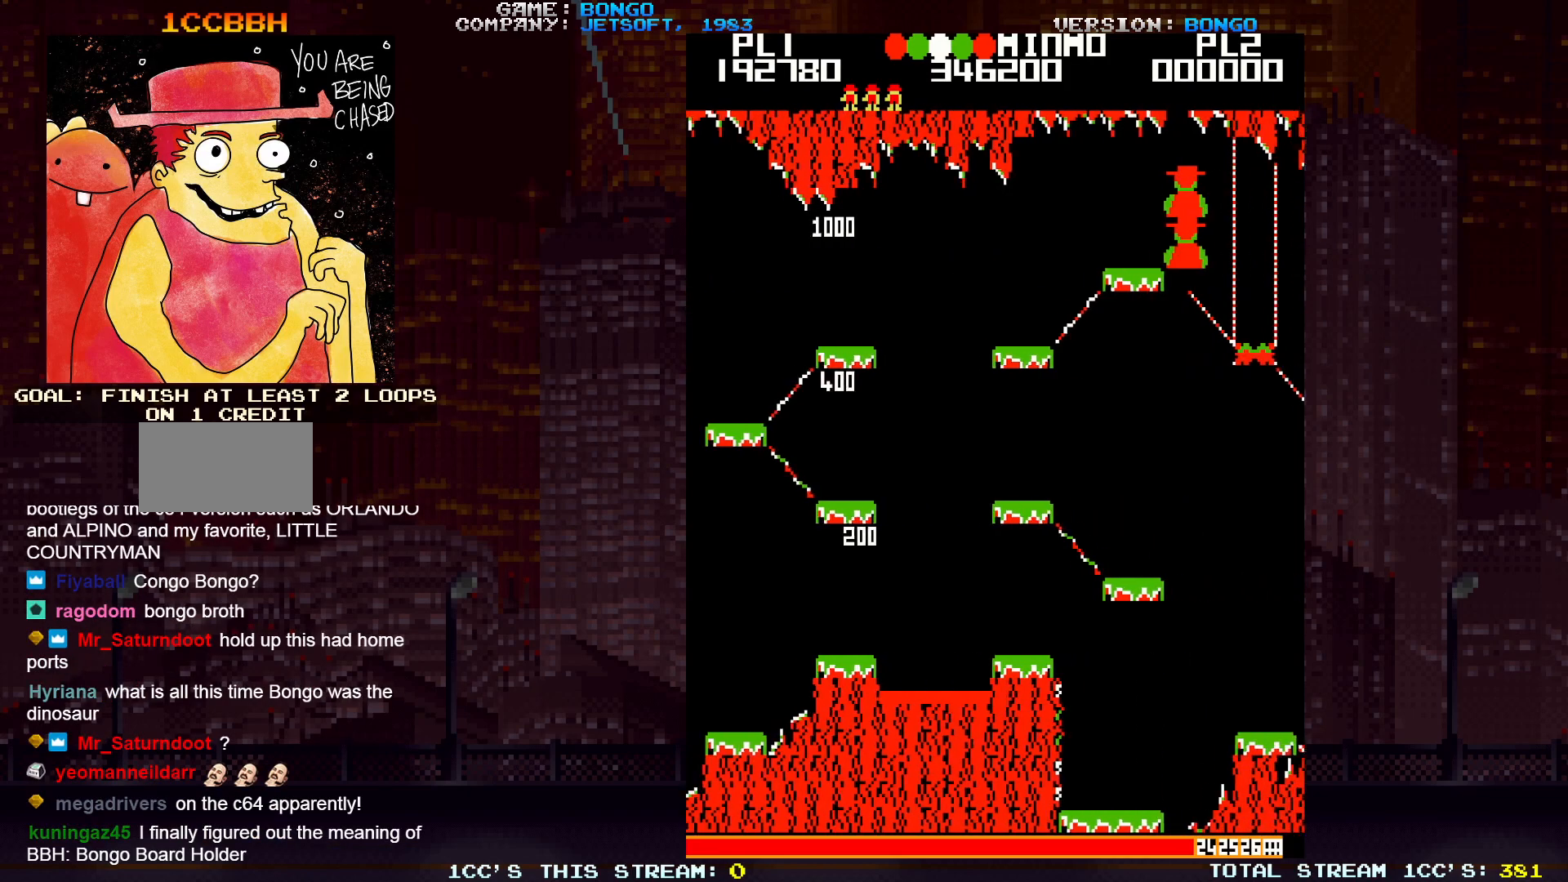
{"buttons": [], "left_stick": "center", "events": [[17, "SQUARE", "down"], [50, "SQUARE", "up"], [217, "SQUARE", "down"], [250, "SQUARE", "up"], [283, "SQUARE", "down"], [317, "SQUARE", "up"]]}
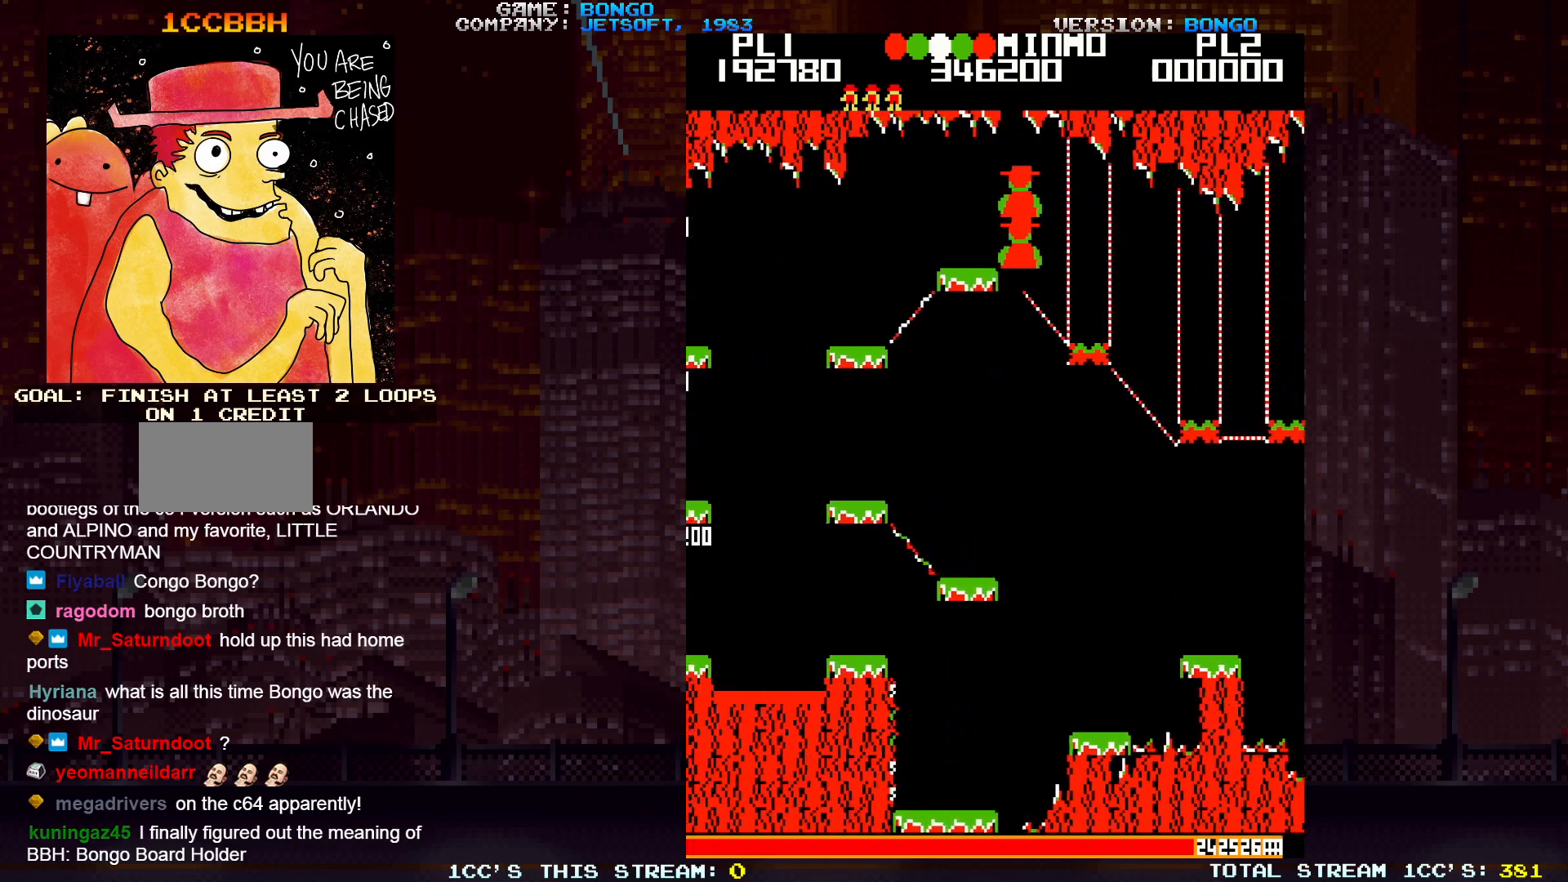
{"buttons": [], "left_stick": "center", "events": []}
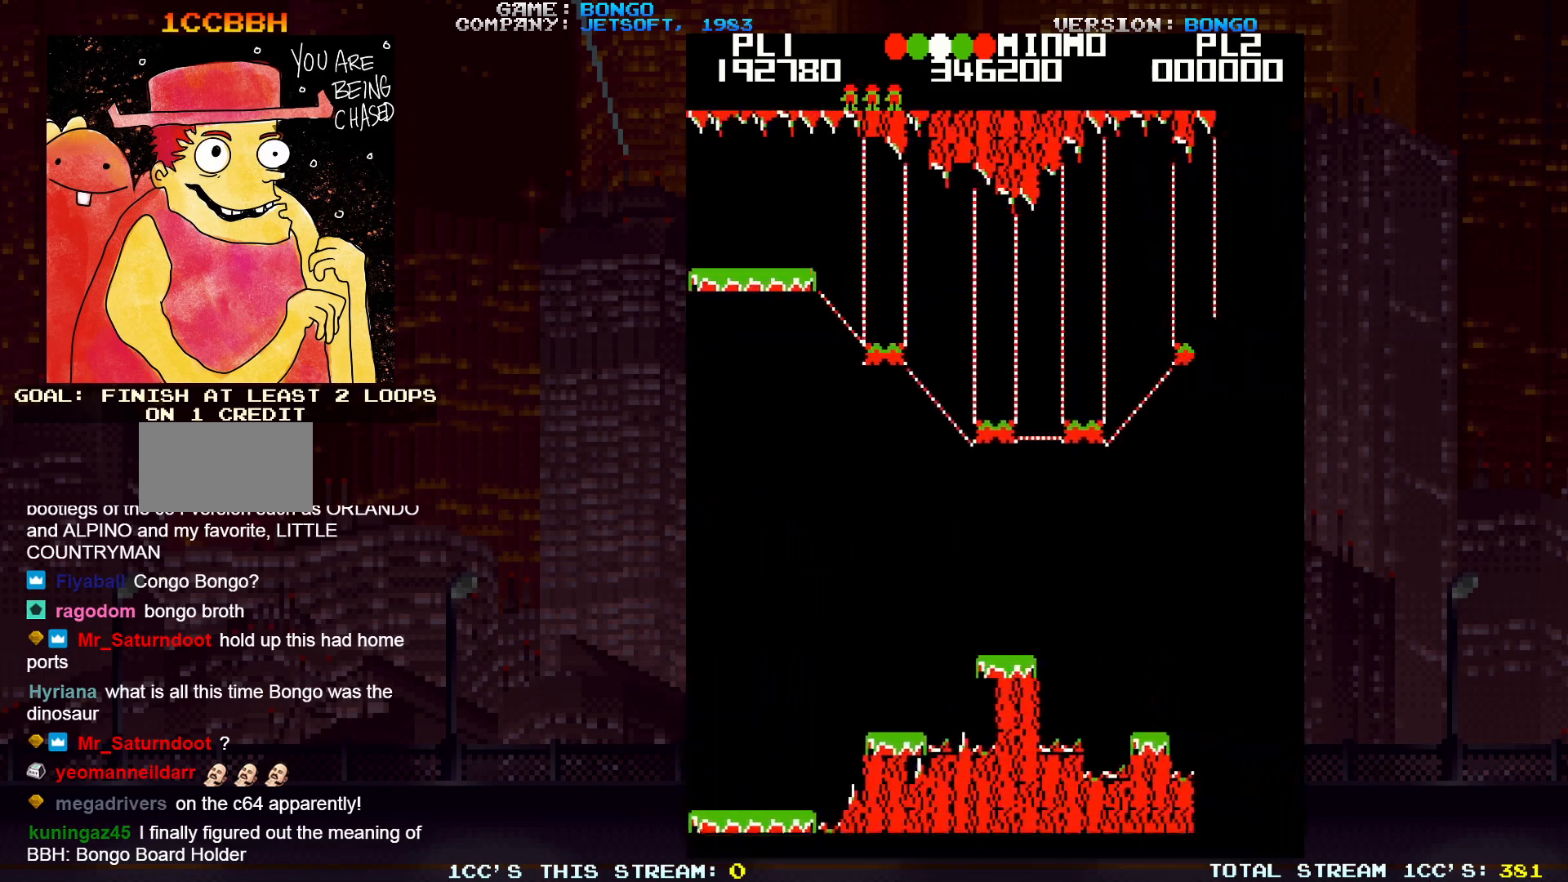
{"buttons": [], "left_stick": "center", "events": []}
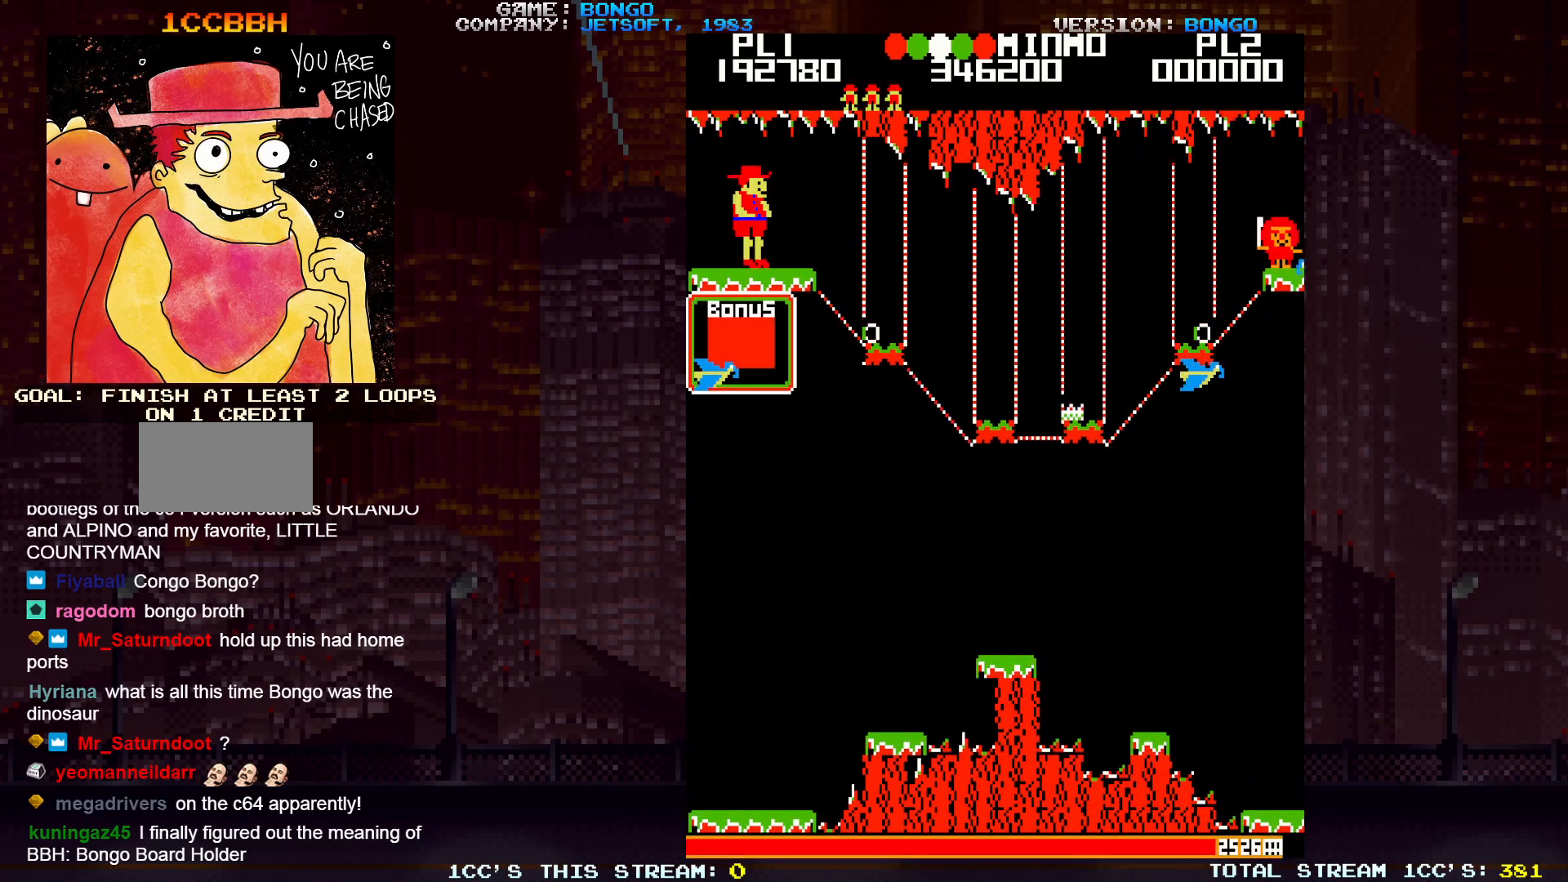
{"buttons": [], "left_stick": "center", "events": [[267, "left_stick", "right"], [383, "left_stick", "center"]]}
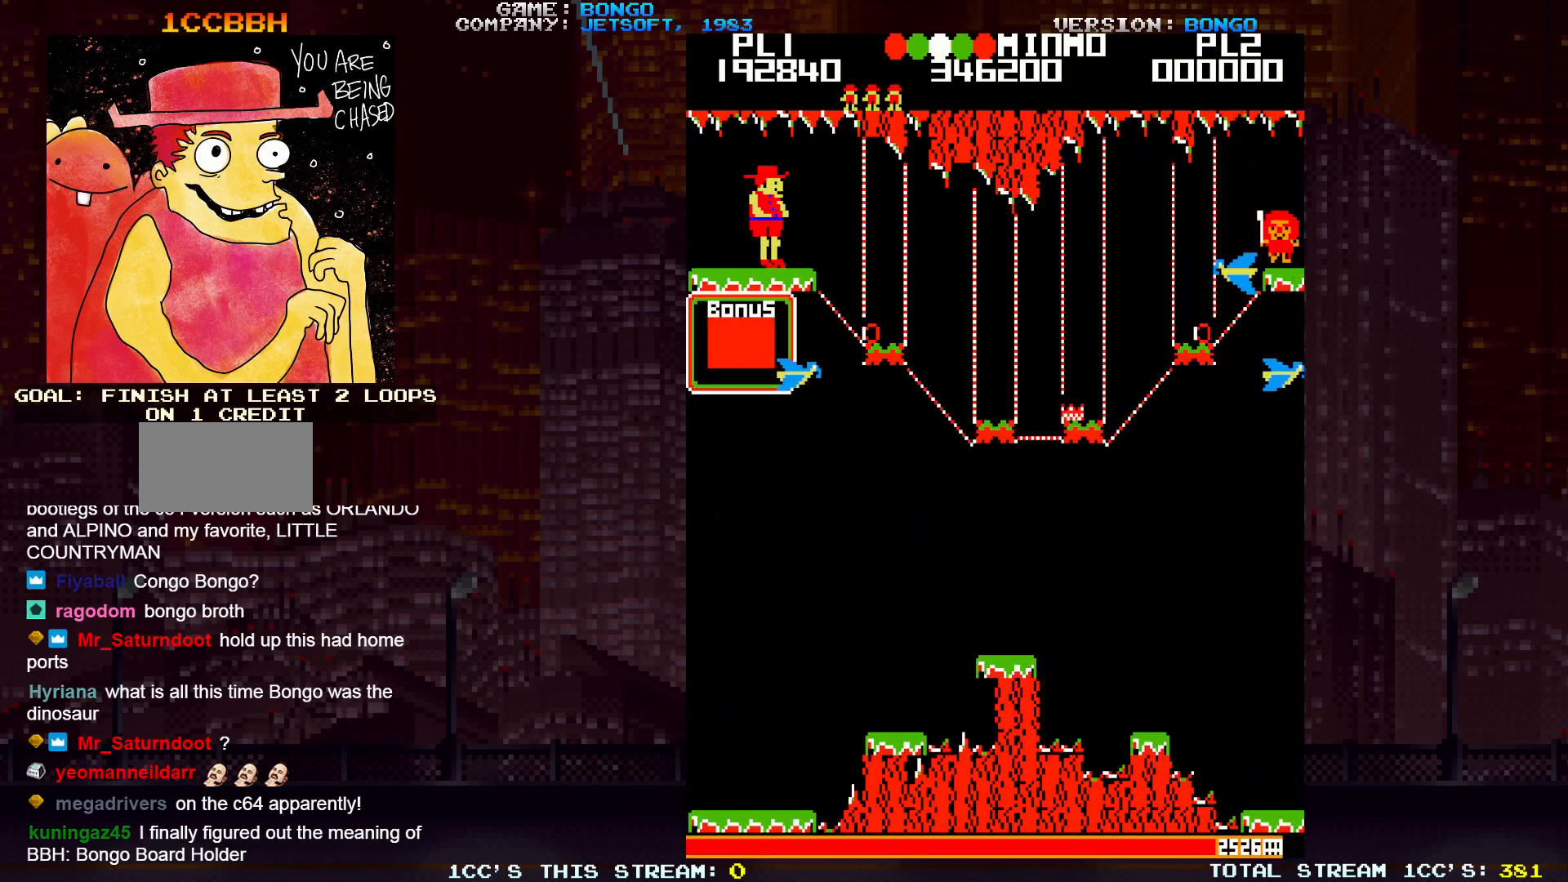
{"buttons": [], "left_stick": "center", "events": [[267, "left_stick", "right"], [333, "left_stick", "center"]]}
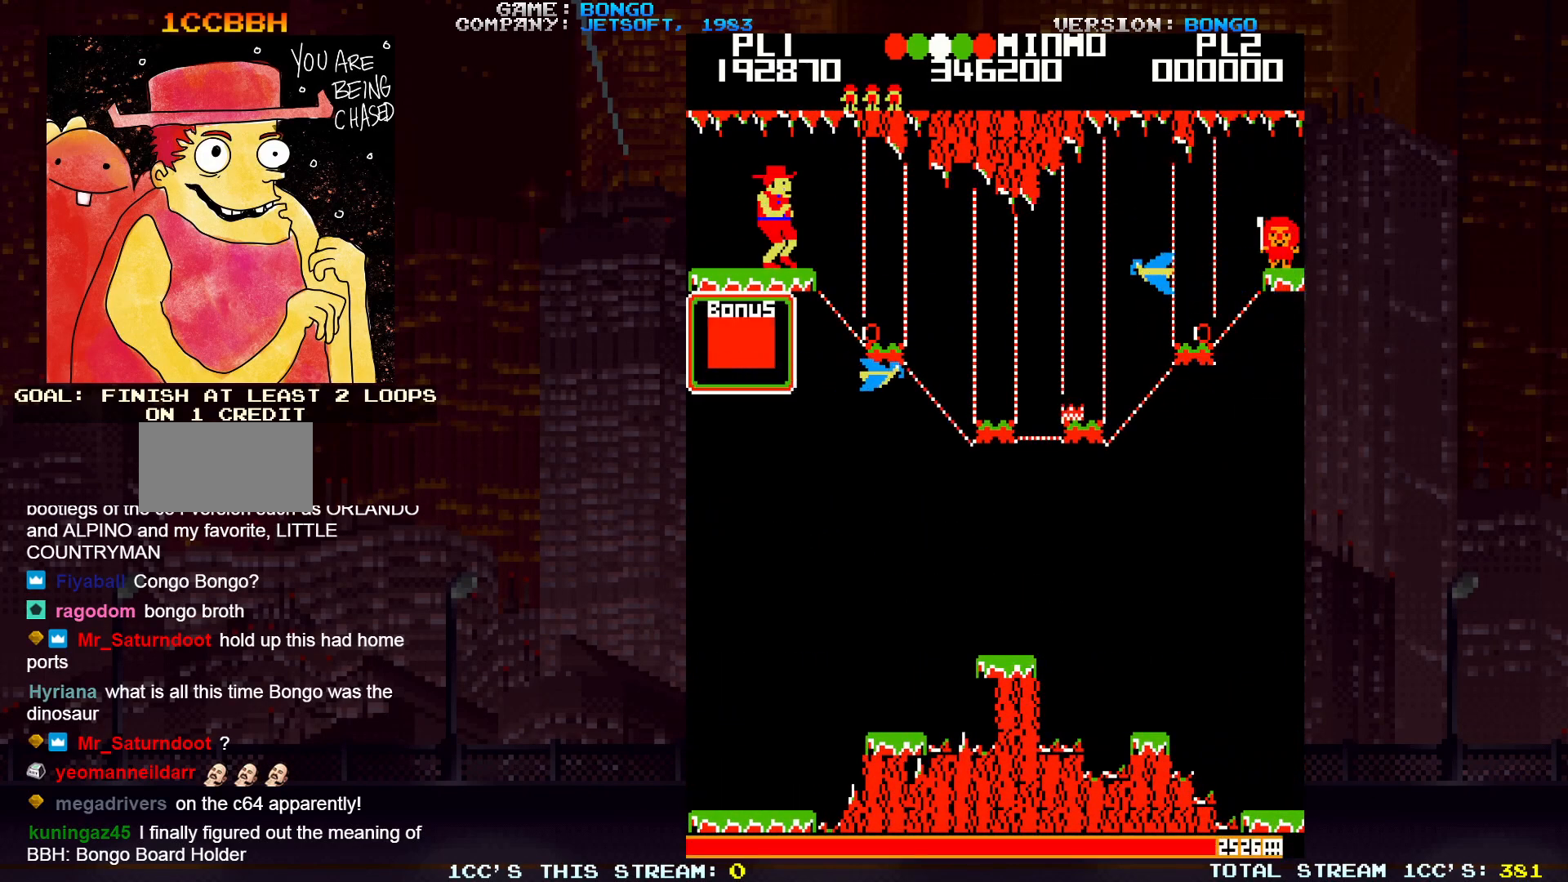
{"buttons": [], "left_stick": "center", "events": []}
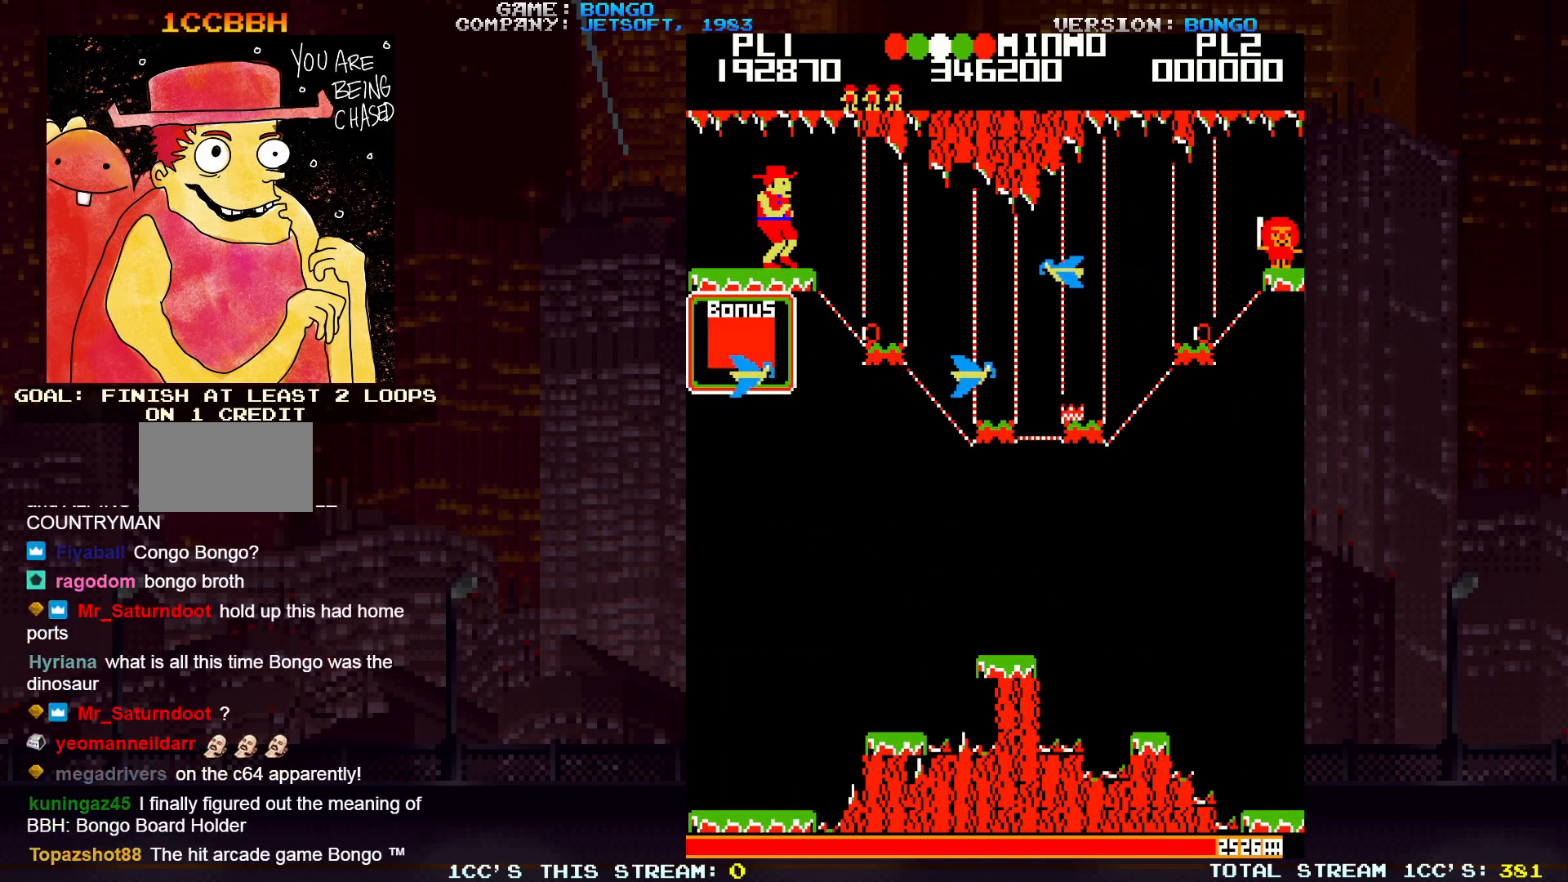
{"buttons": [], "left_stick": "center", "events": [[83, "left_stick", "right"], [150, "left_stick", "center"]]}
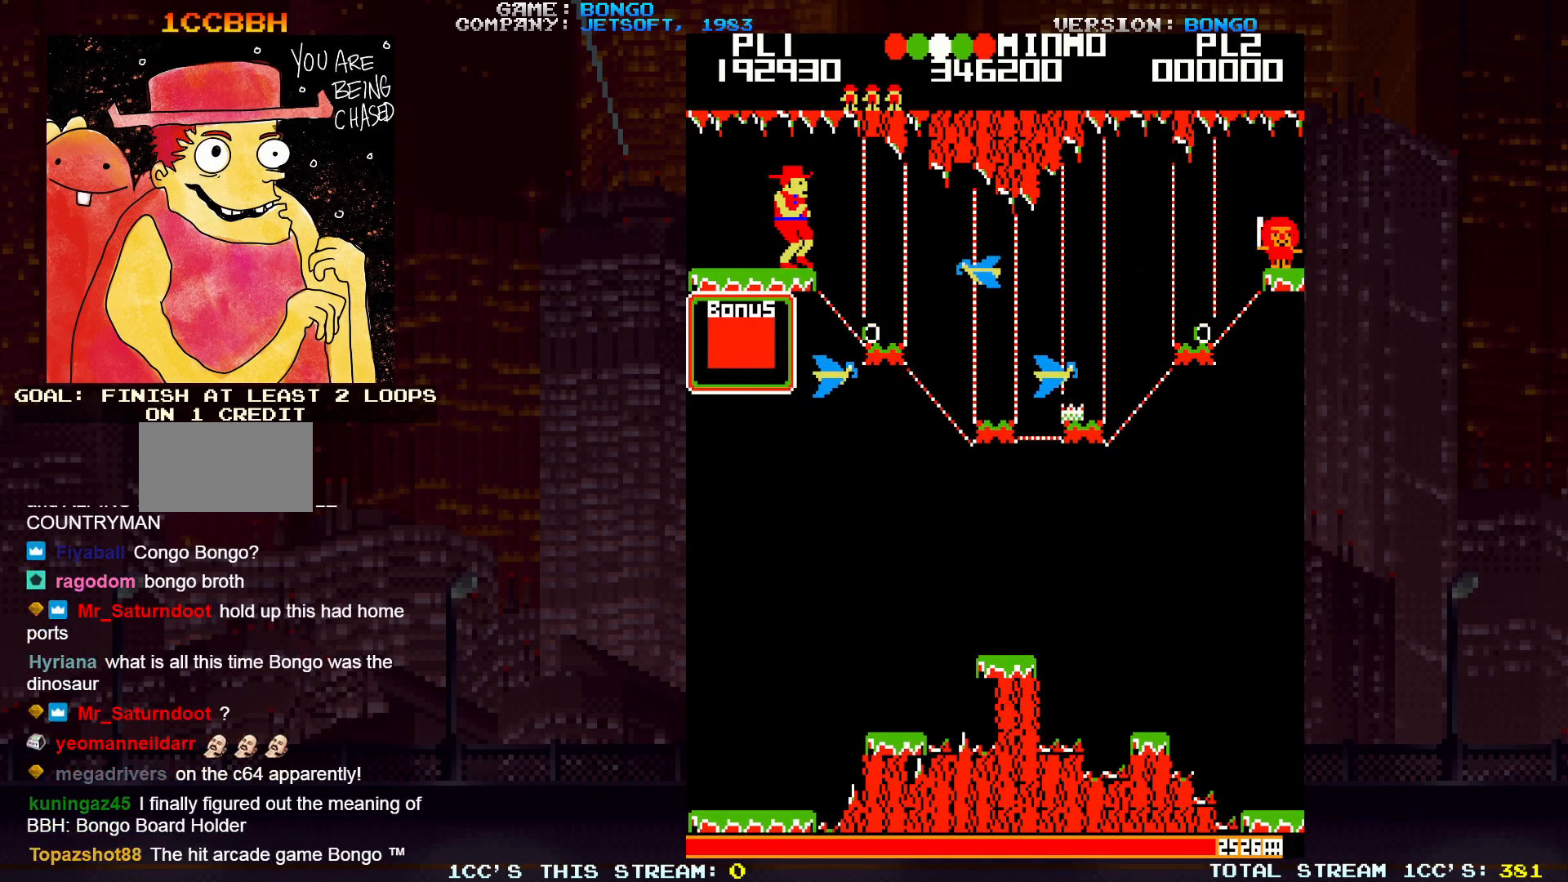
{"buttons": [], "left_stick": "right", "events": [[350, "SQUARE", "down"], [367, "left_stick", "right"], [500, "SQUARE", "up"]]}
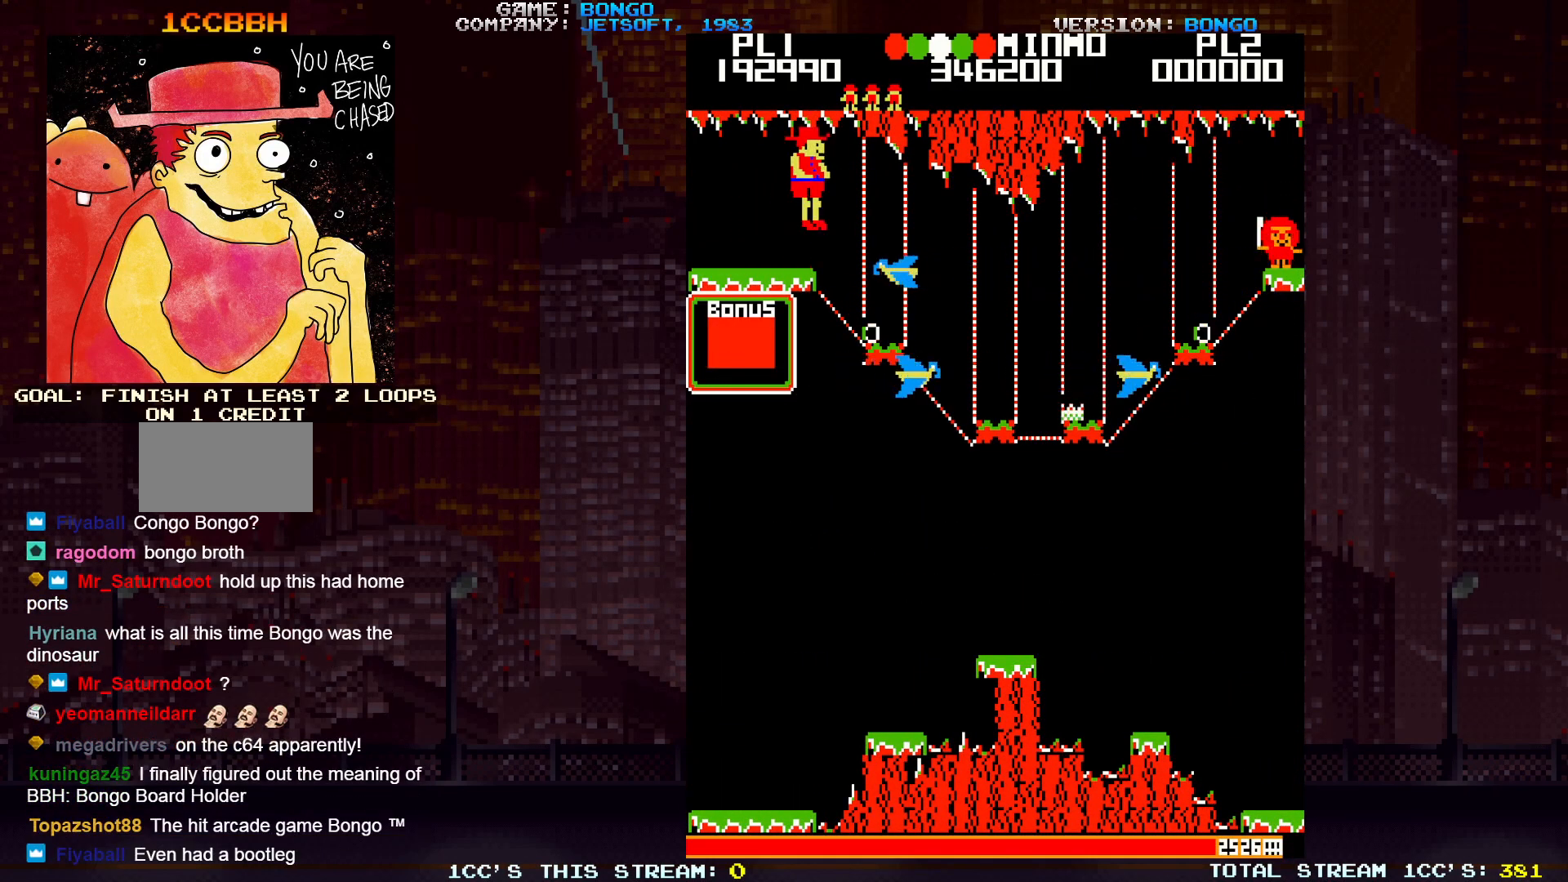
{"buttons": [], "left_stick": "center", "events": [[450, "left_stick", "center"]]}
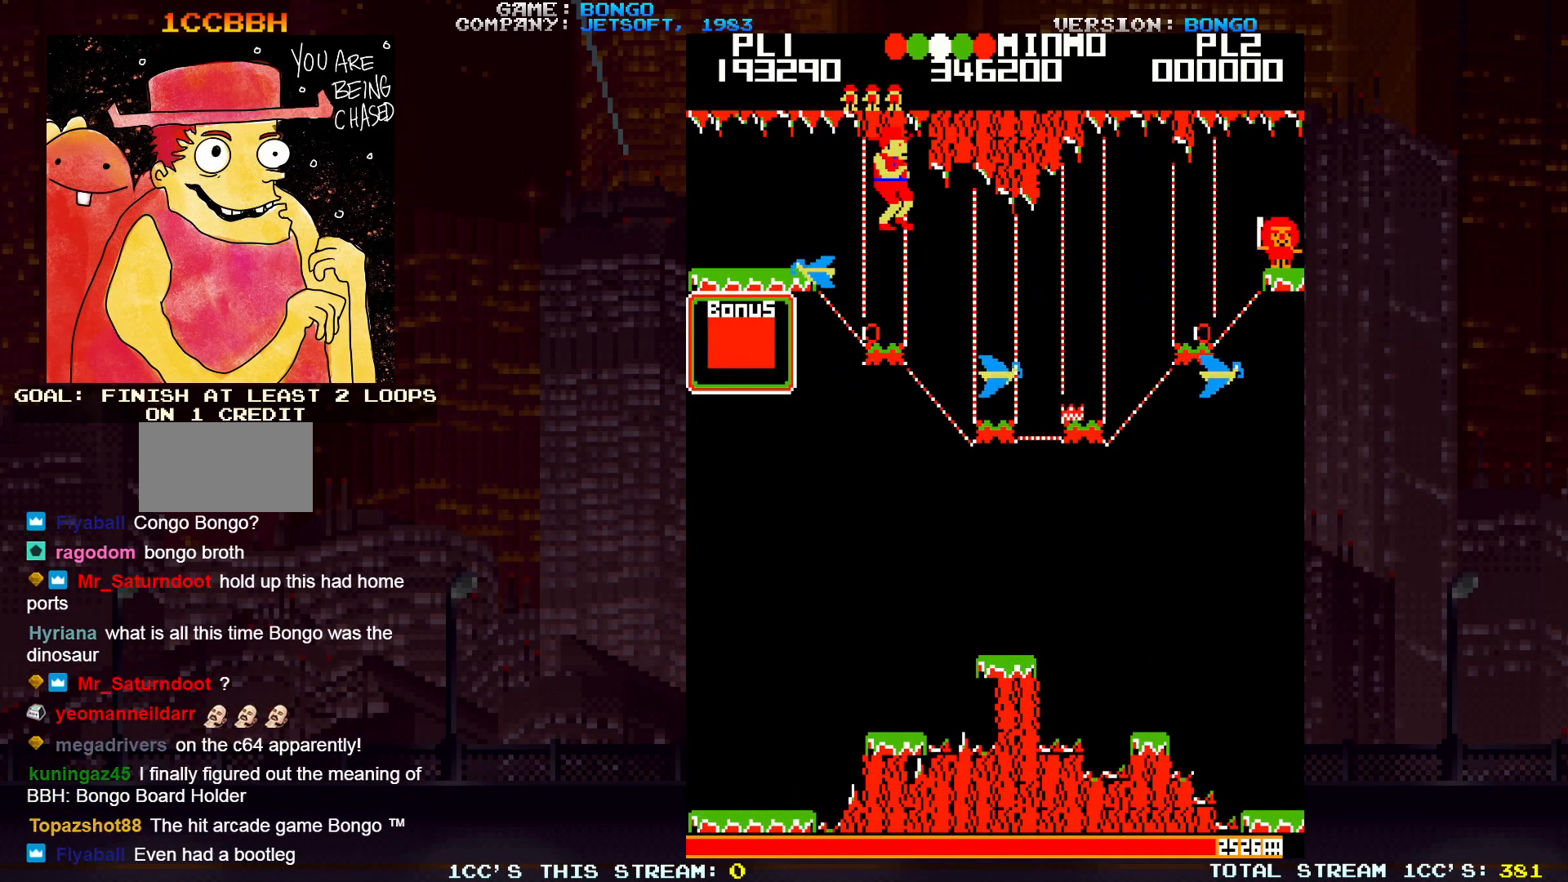
{"buttons": [], "left_stick": "left", "events": [[450, "left_stick", "left"]]}
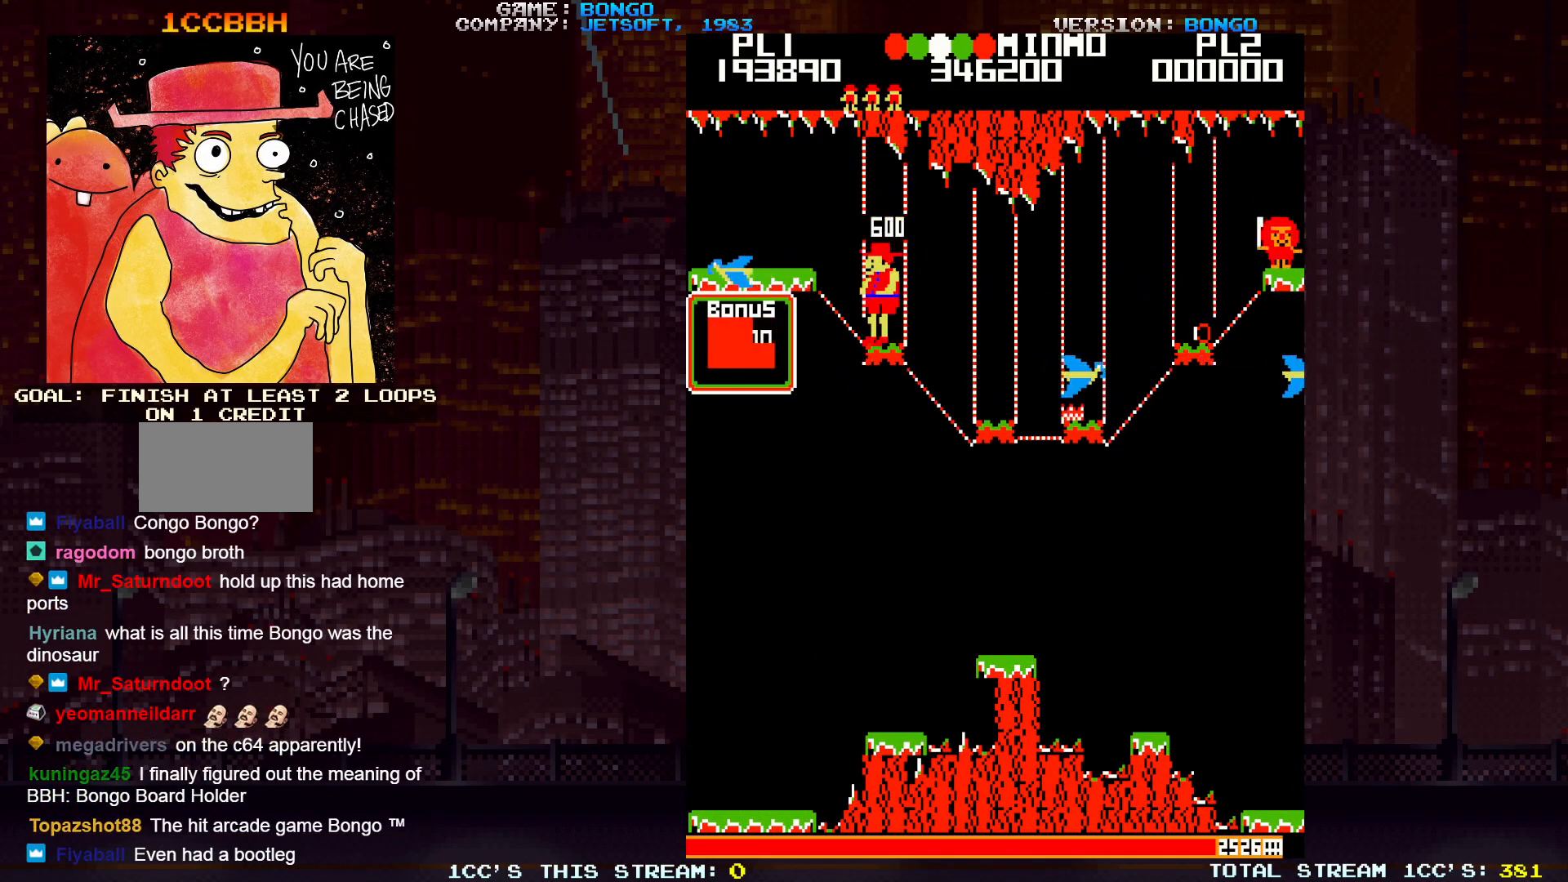
{"buttons": [], "left_stick": "right", "events": [[17, "left_stick", "center"], [133, "SQUARE", "down"], [167, "left_stick", "right"], [300, "SQUARE", "up"]]}
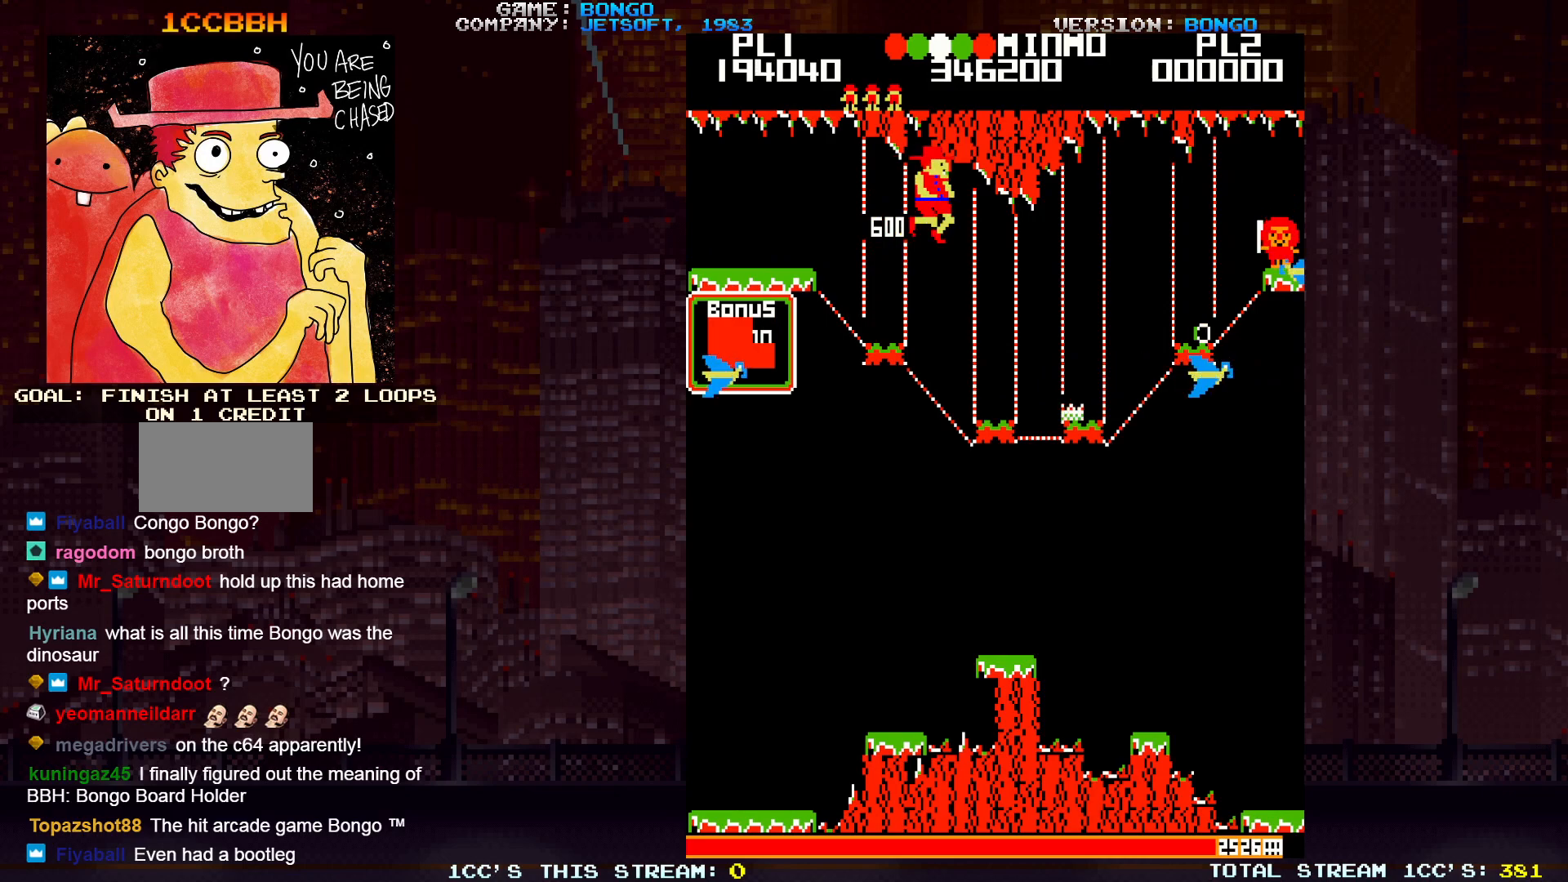
{"buttons": [], "left_stick": "center", "events": [[300, "left_stick", "center"]]}
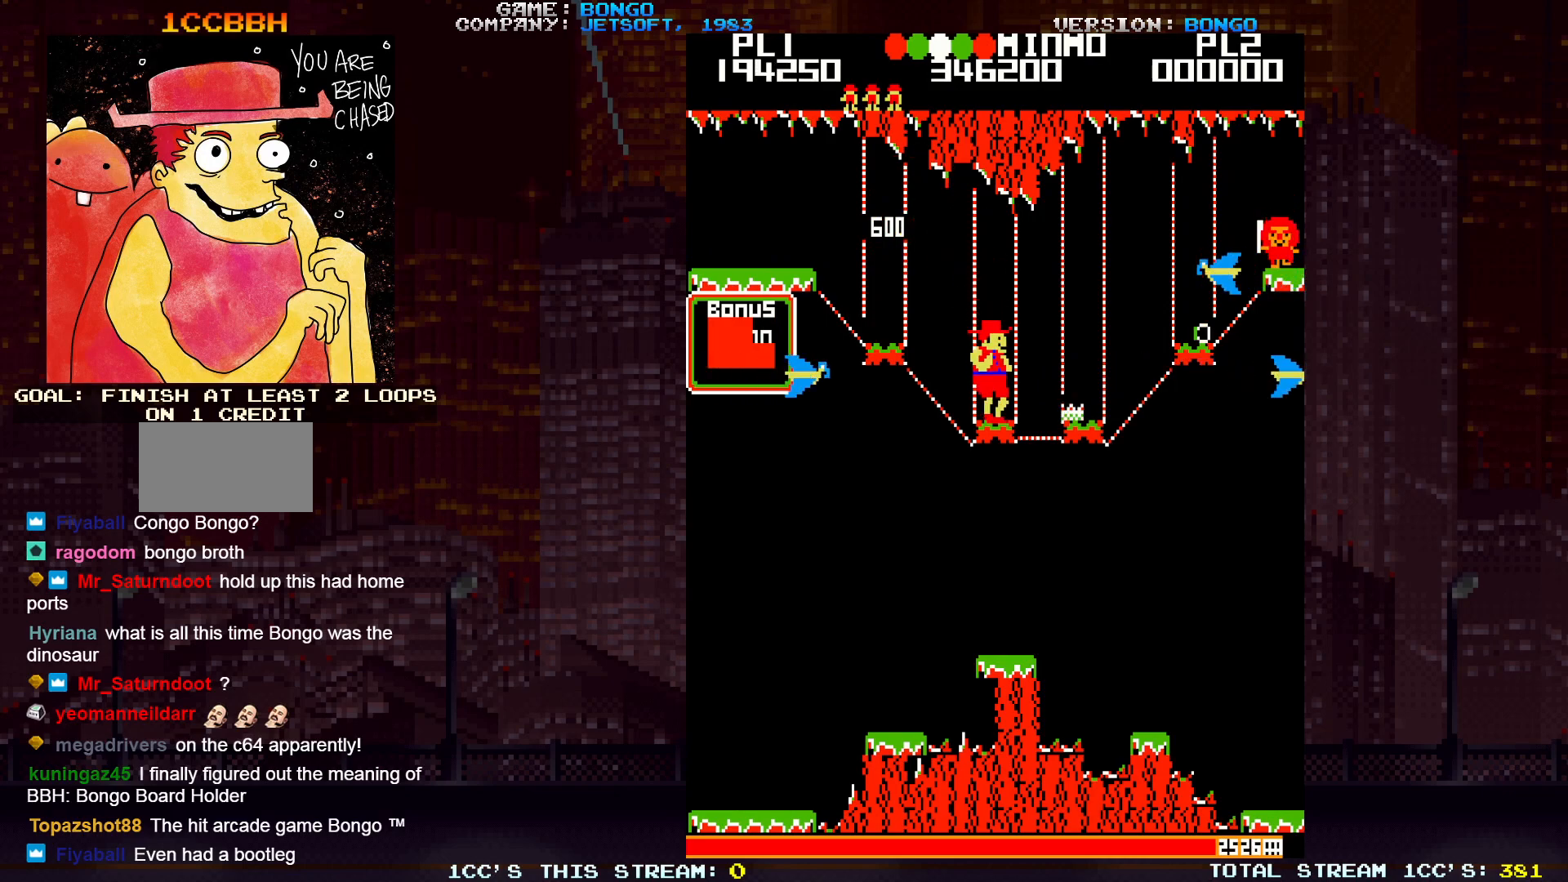
{"buttons": [], "left_stick": "right", "events": [[17, "SQUARE", "down"], [100, "SQUARE", "up"], [133, "SQUARE", "down"], [133, "left_stick", "right"], [150, "SQUARE", "up"]]}
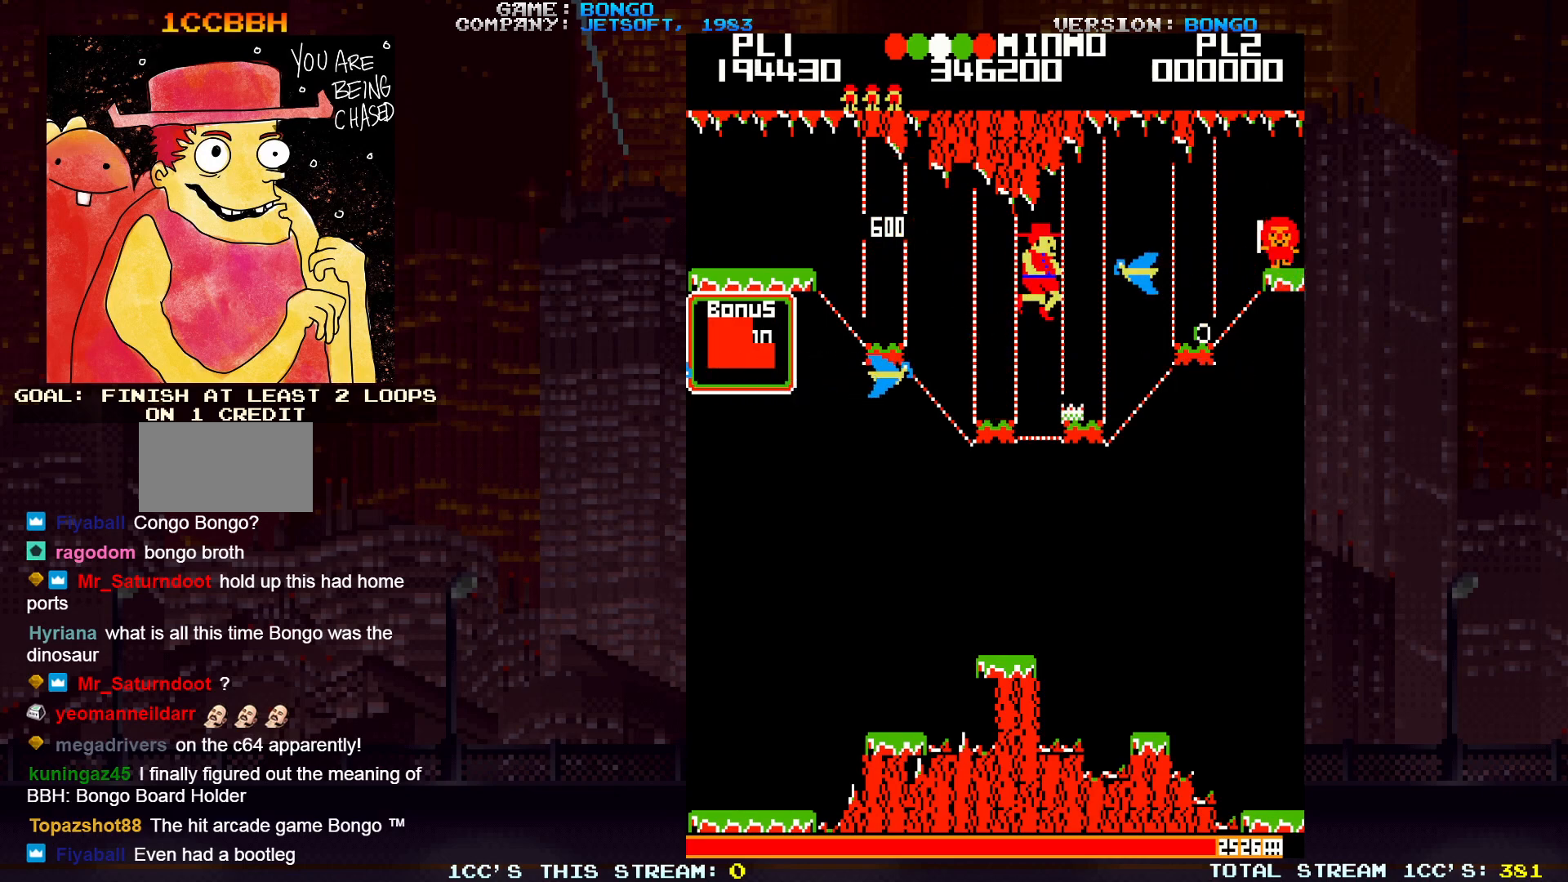
{"buttons": [], "left_stick": "center", "events": [[133, "left_stick", "center"], [333, "left_stick", "right"], [417, "left_stick", "center"]]}
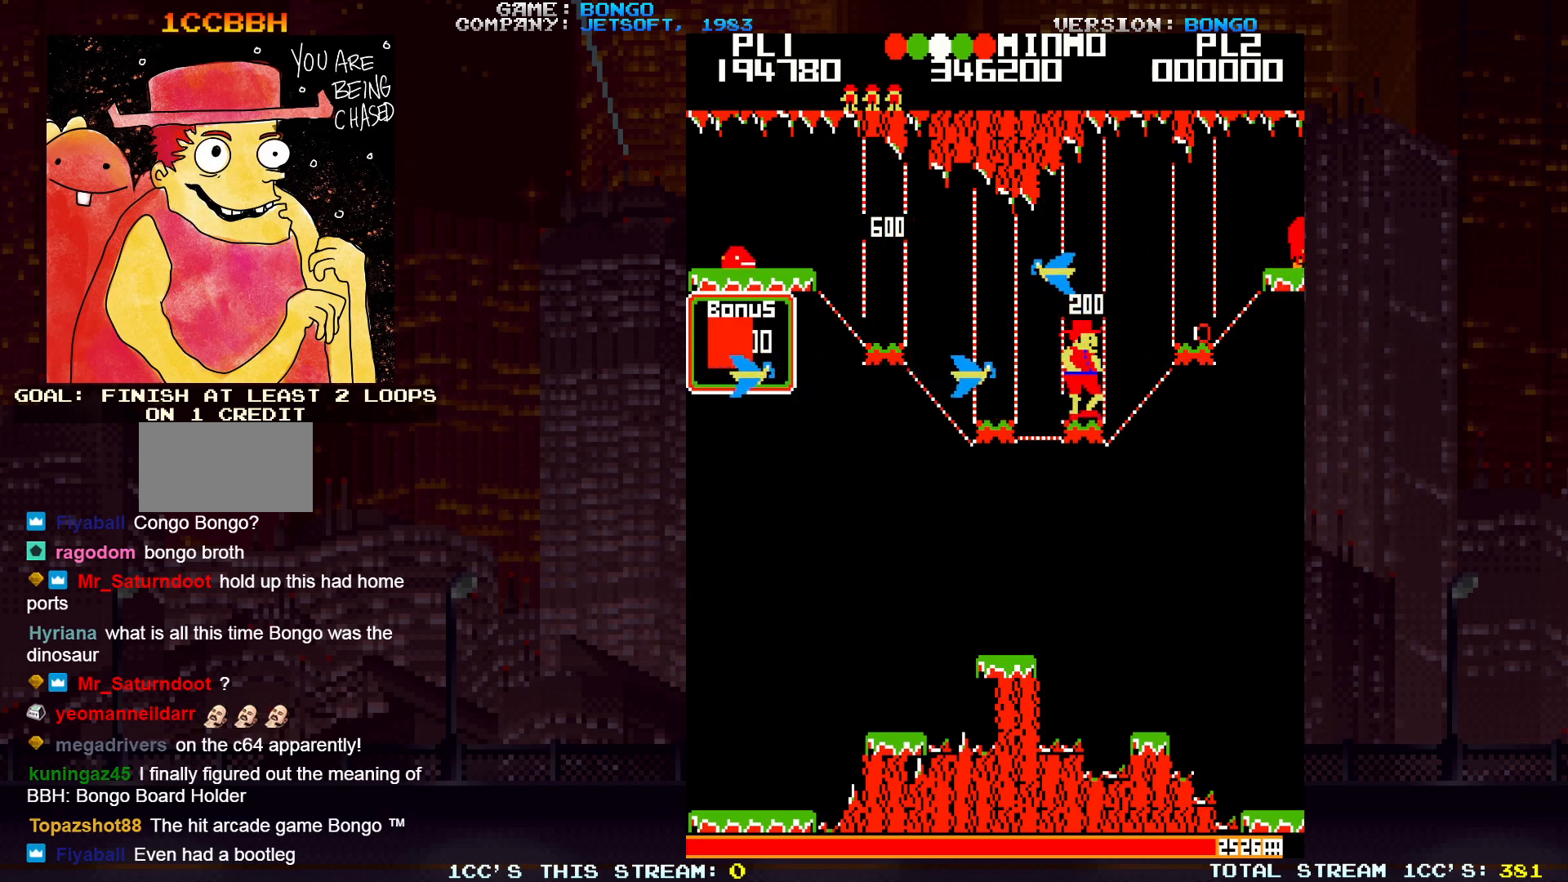
{"buttons": [], "left_stick": "right", "events": [[183, "left_stick", "right"], [233, "SQUARE", "down"], [400, "SQUARE", "up"]]}
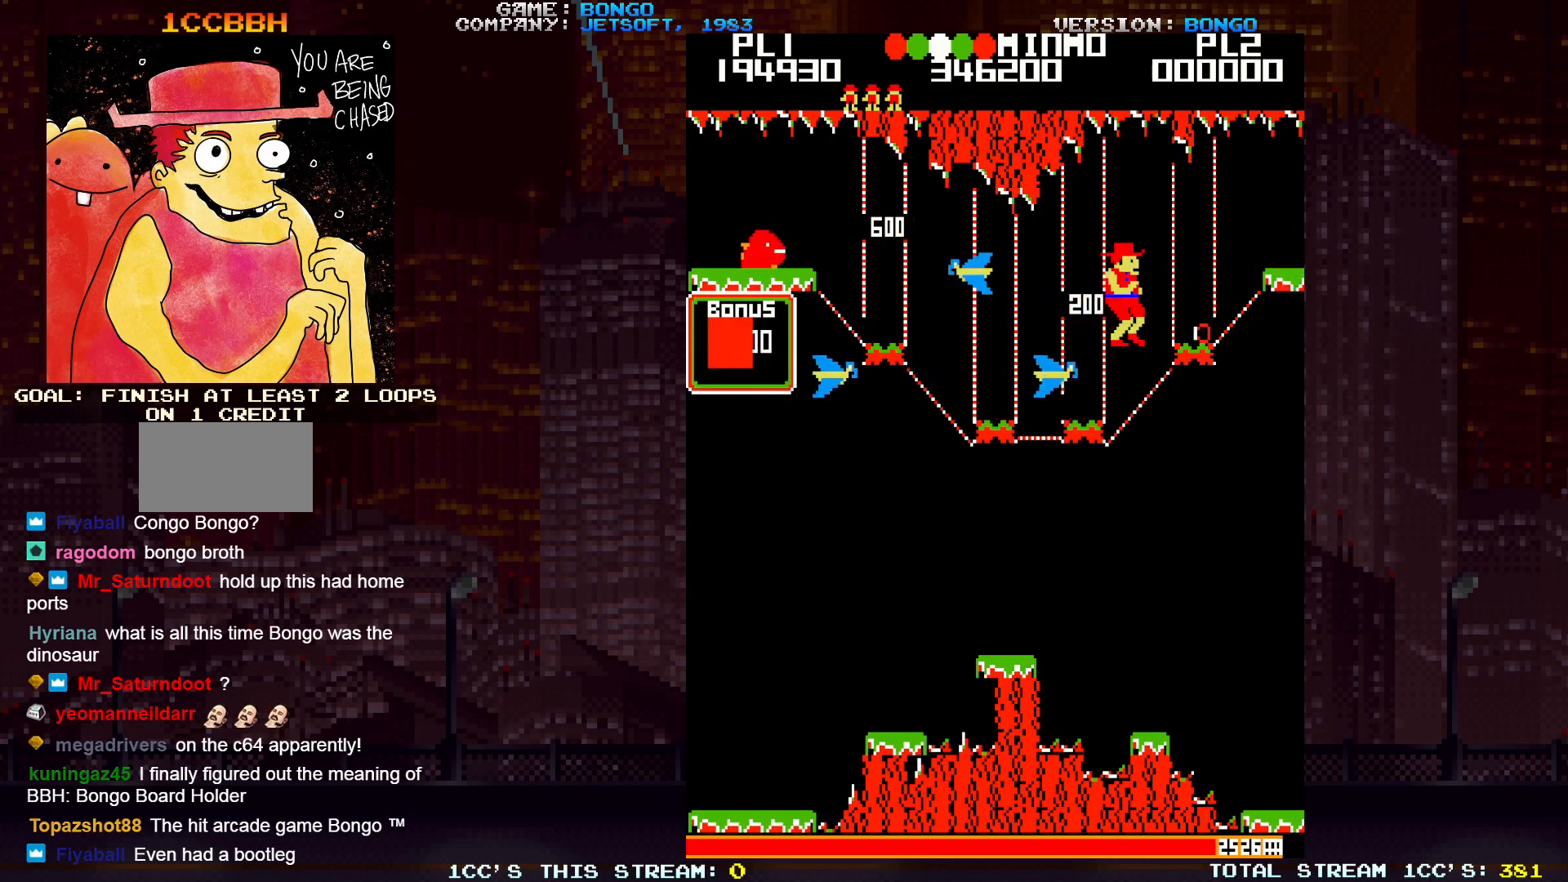
{"buttons": [], "left_stick": "center", "events": [[450, "left_stick", "center"]]}
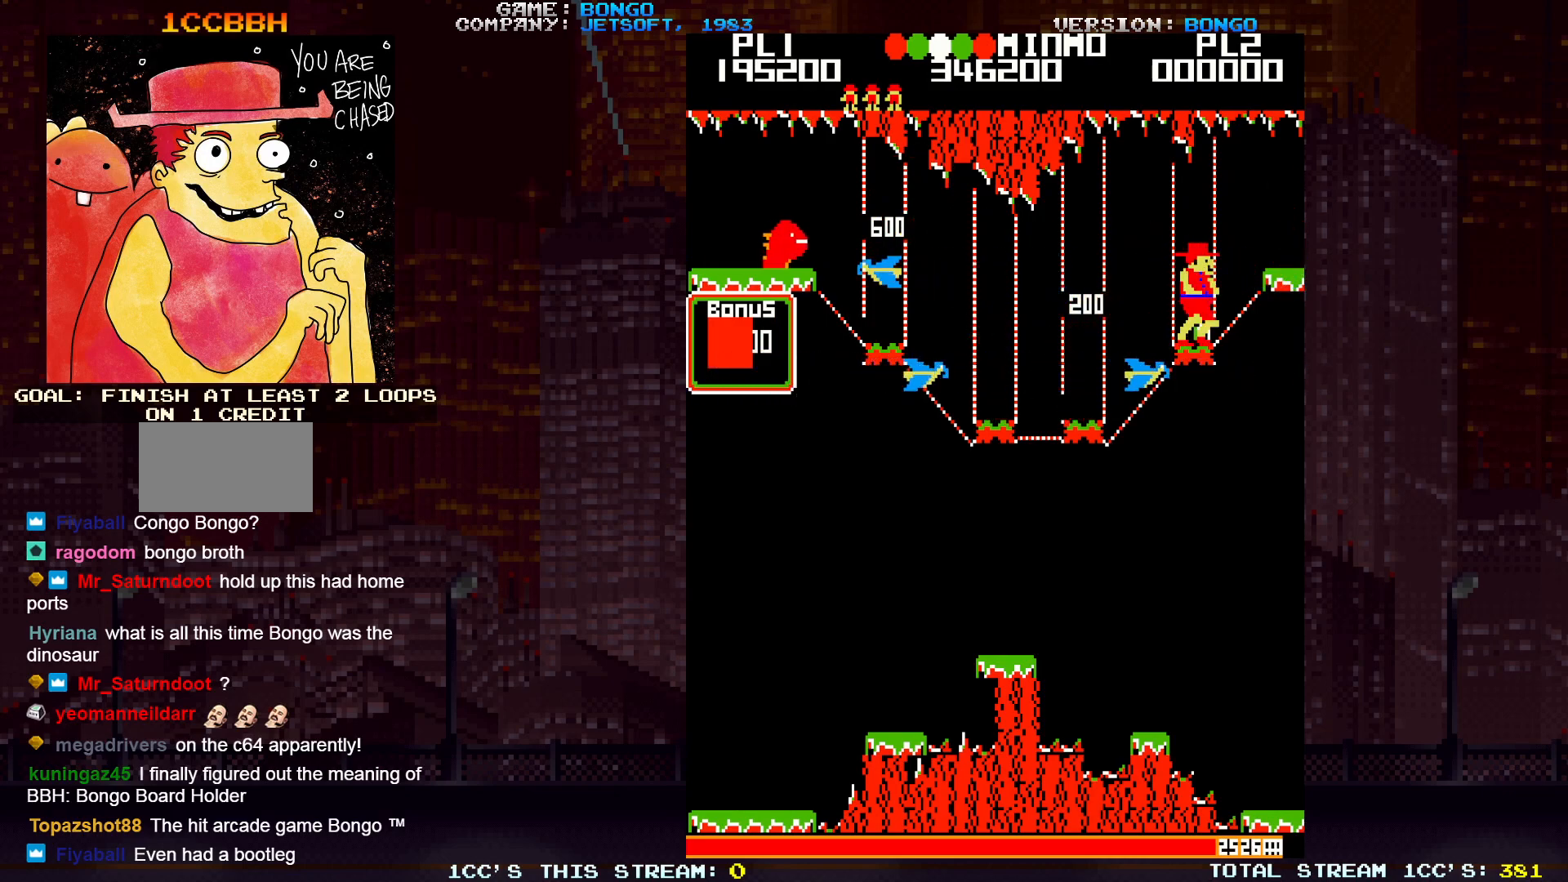
{"buttons": [], "left_stick": "center", "events": [[217, "left_stick", "right"], [283, "left_stick", "center"]]}
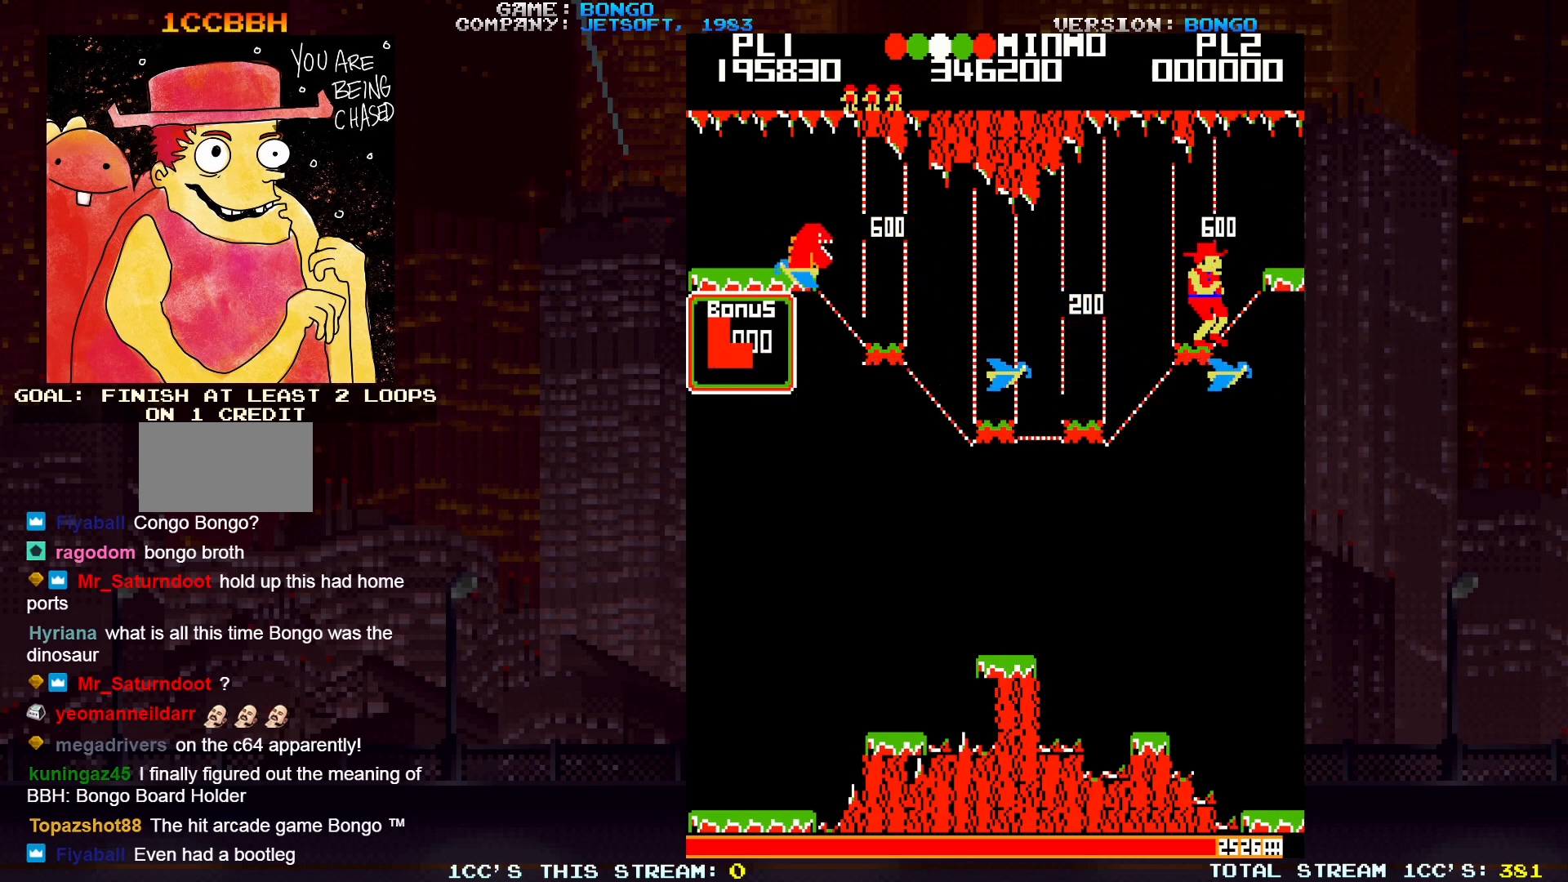
{"buttons": [], "left_stick": "right", "events": [[83, "SQUARE", "down"], [150, "left_stick", "right"], [233, "SQUARE", "up"]]}
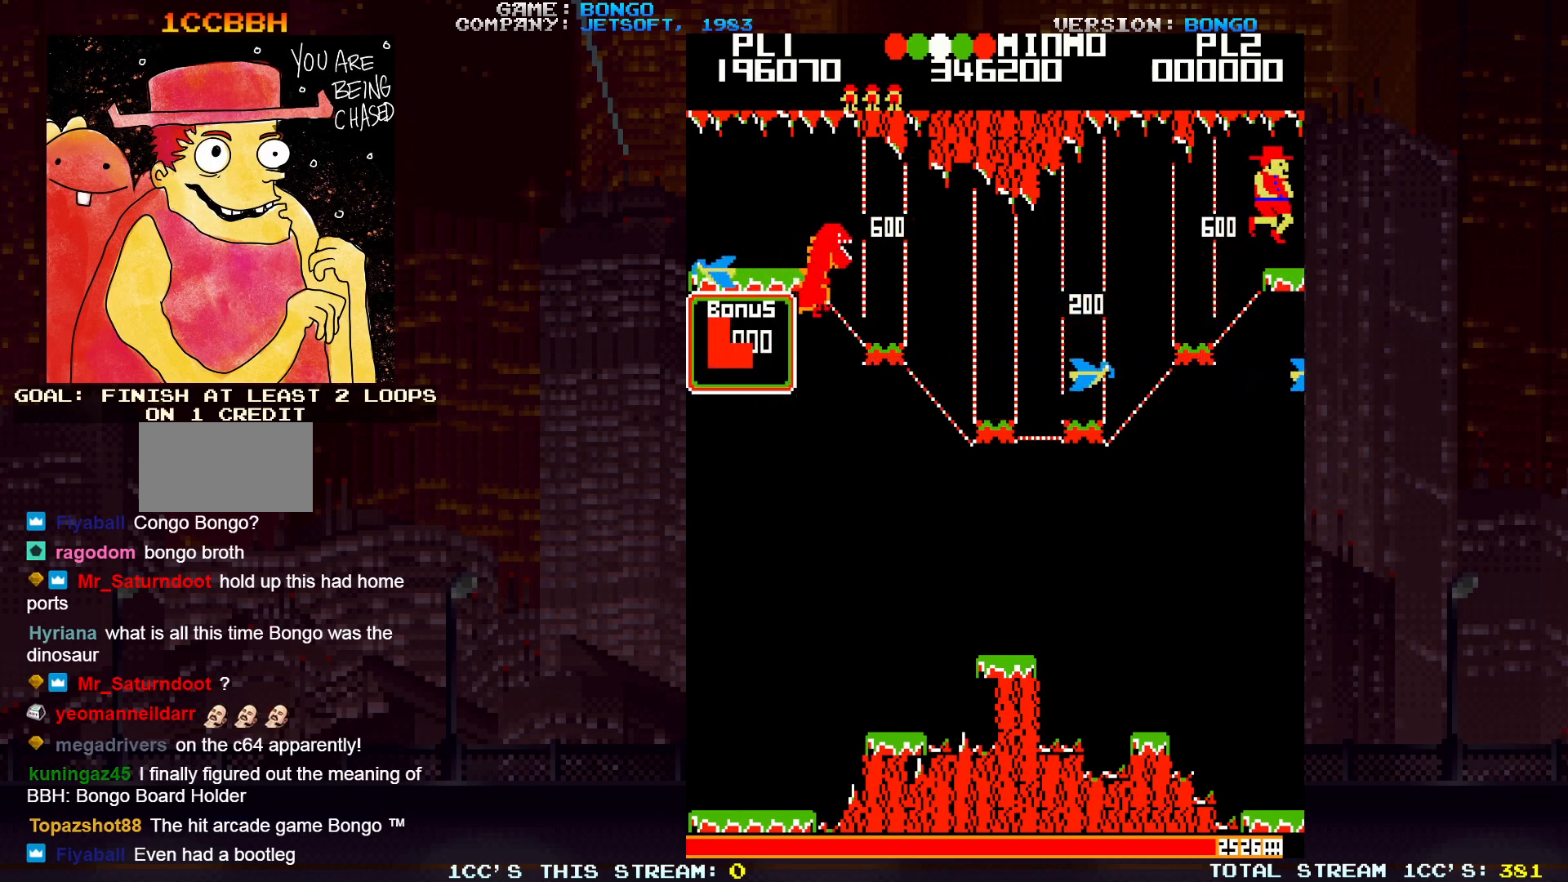
{"buttons": [], "left_stick": "right", "events": []}
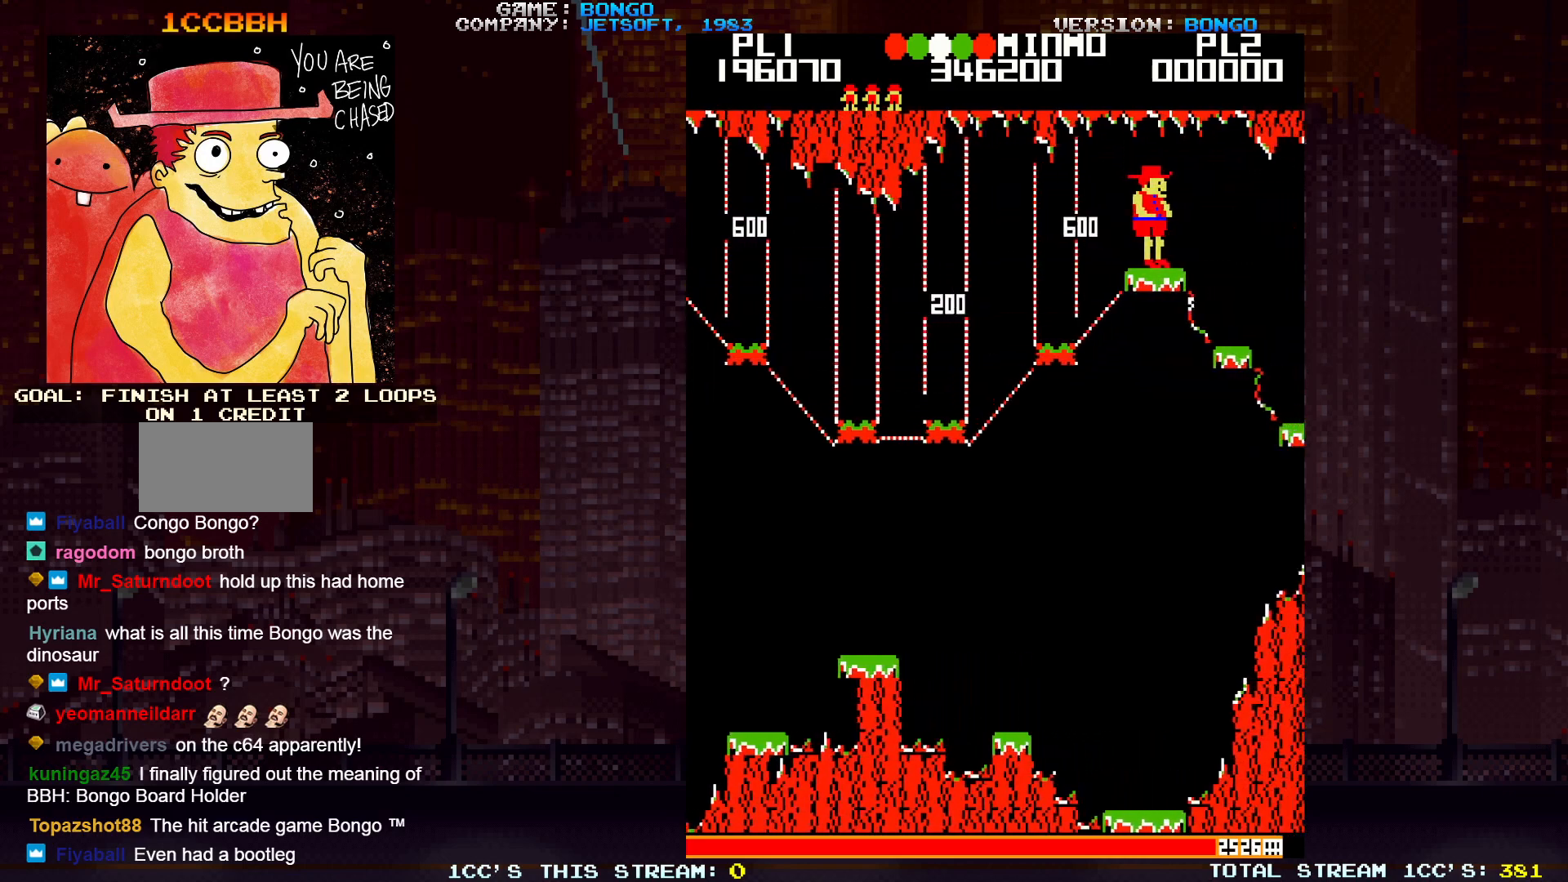
{"buttons": [], "left_stick": "right", "events": []}
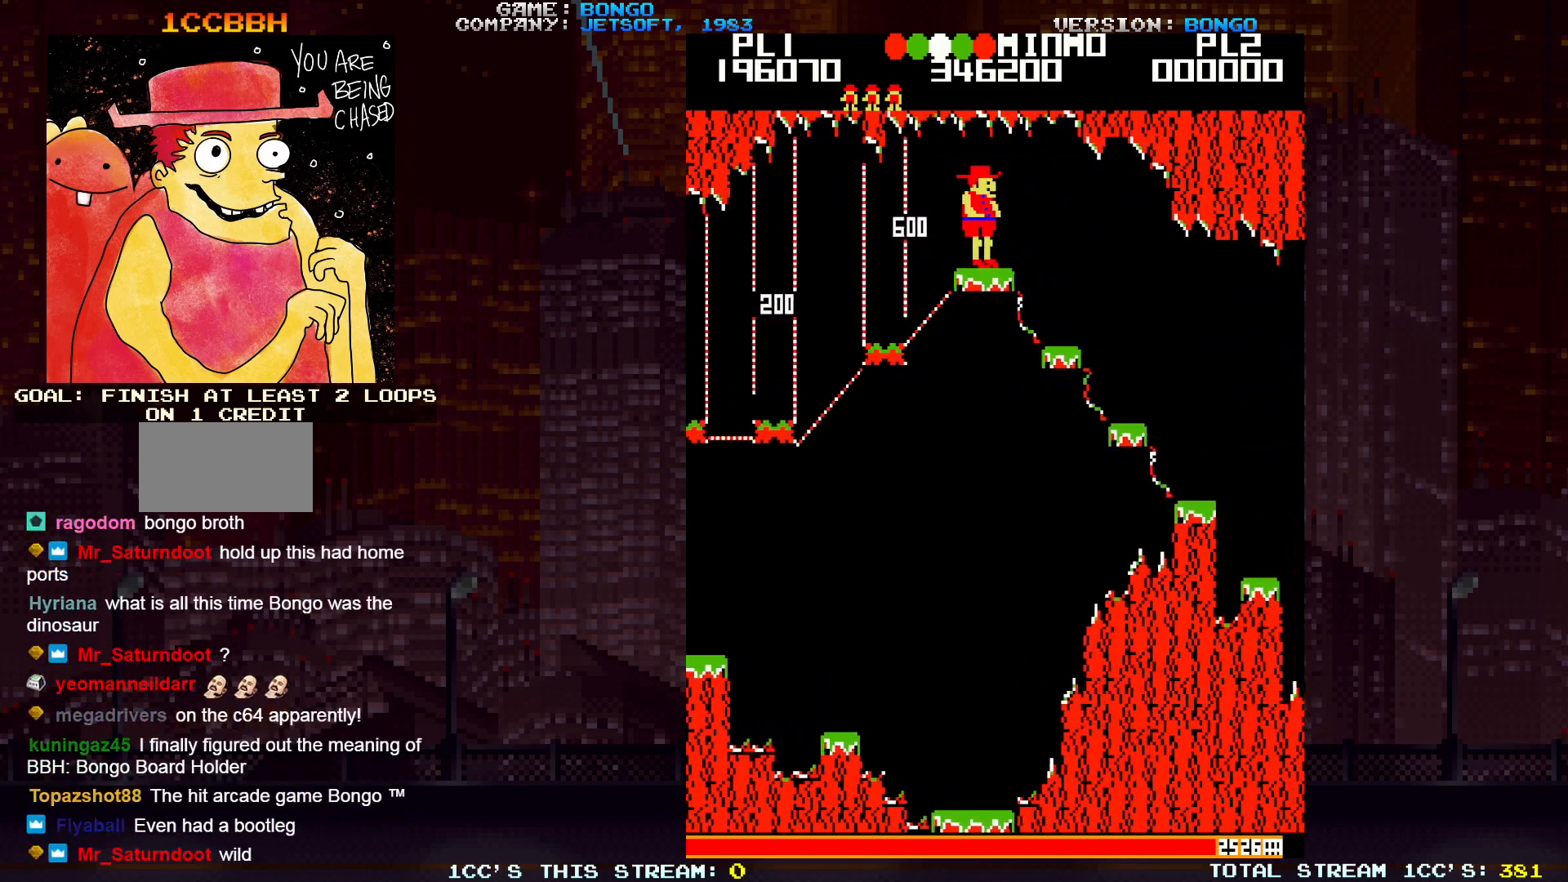
{"buttons": [], "left_stick": "center", "events": [[483, "left_stick", "center"]]}
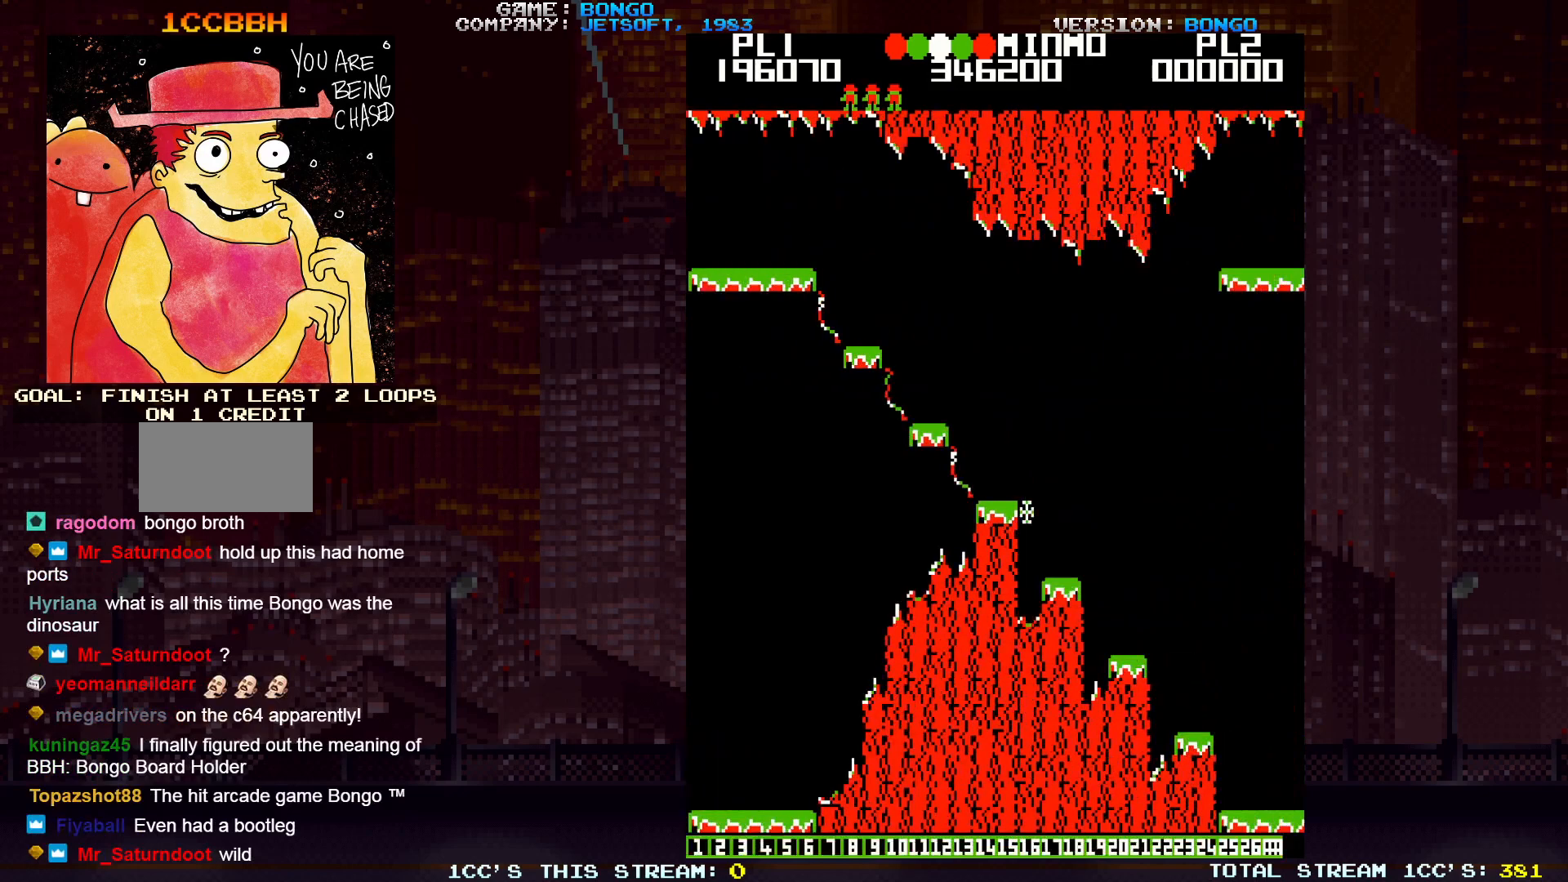
{"buttons": [], "left_stick": "center", "events": []}
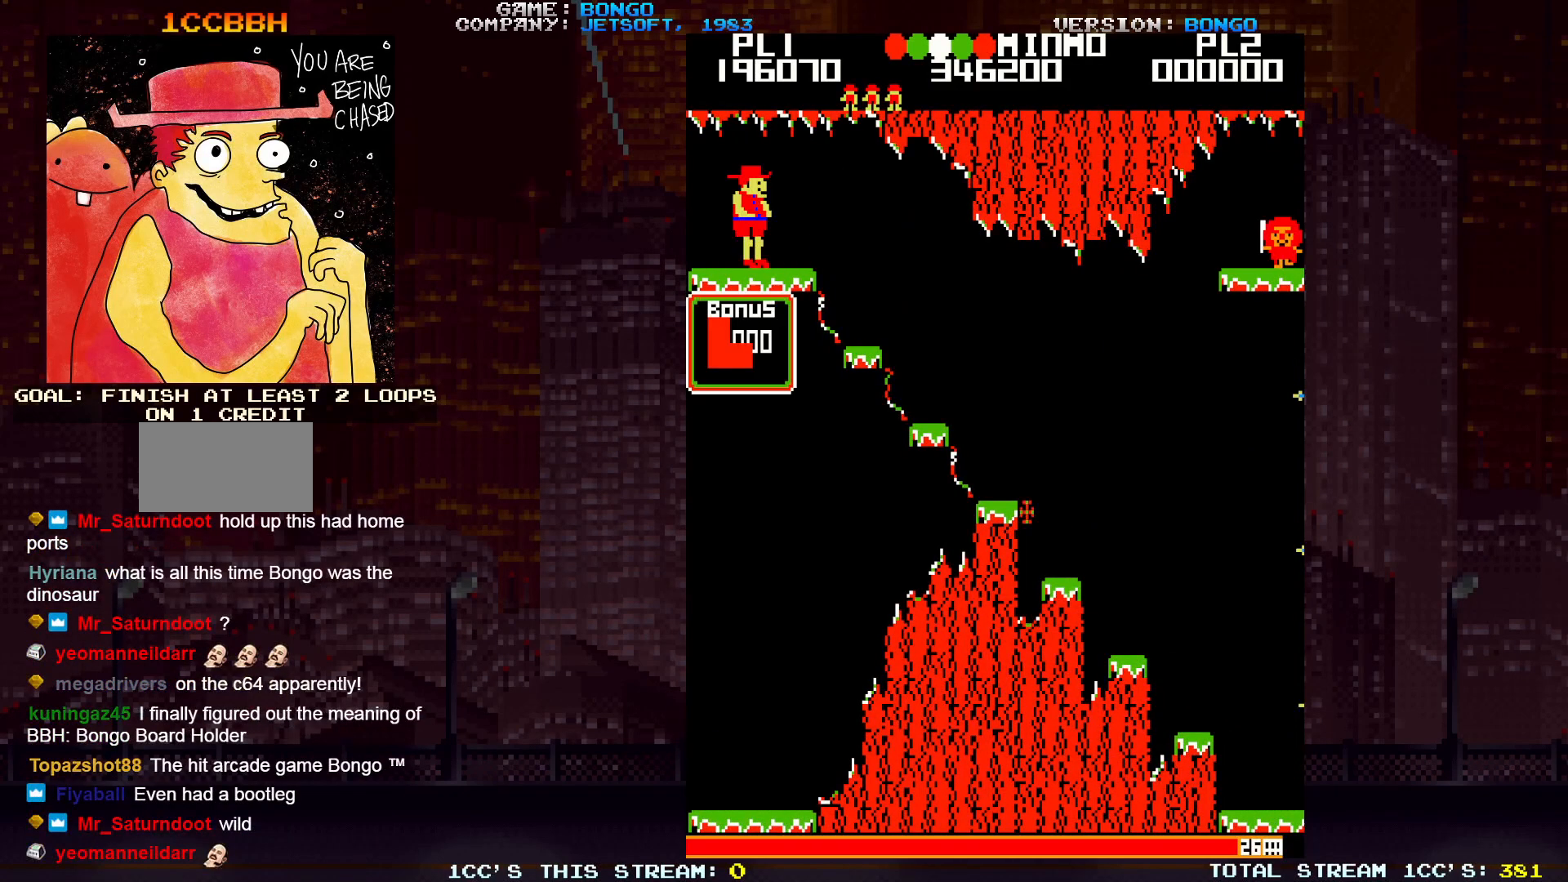
{"buttons": [], "left_stick": "right", "events": [[117, "left_stick", "right"]]}
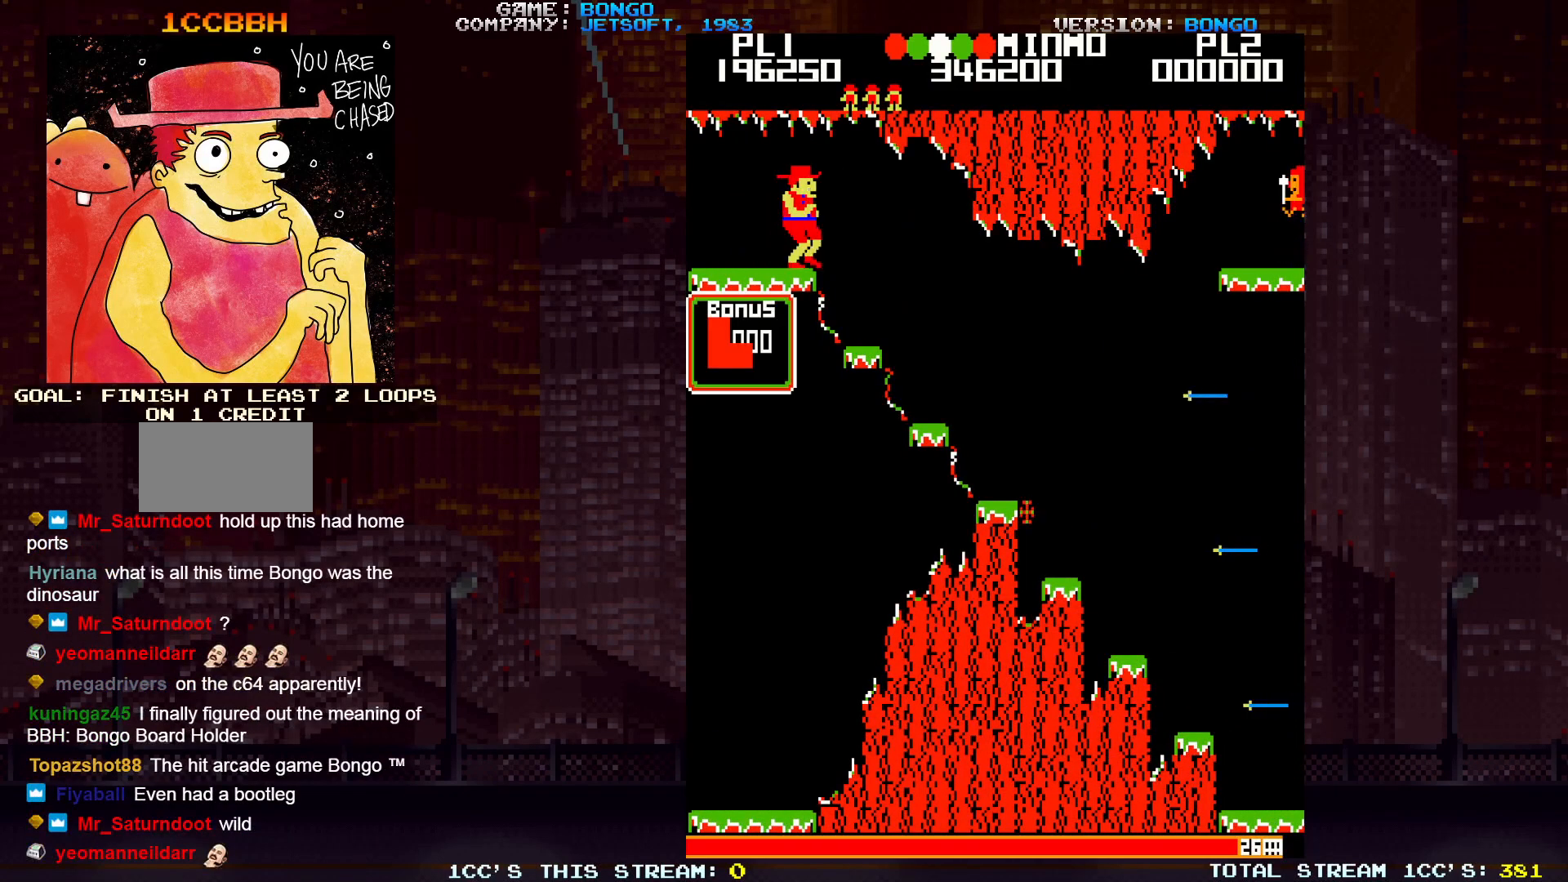
{"buttons": [], "left_stick": "center", "events": [[483, "left_stick", "center"]]}
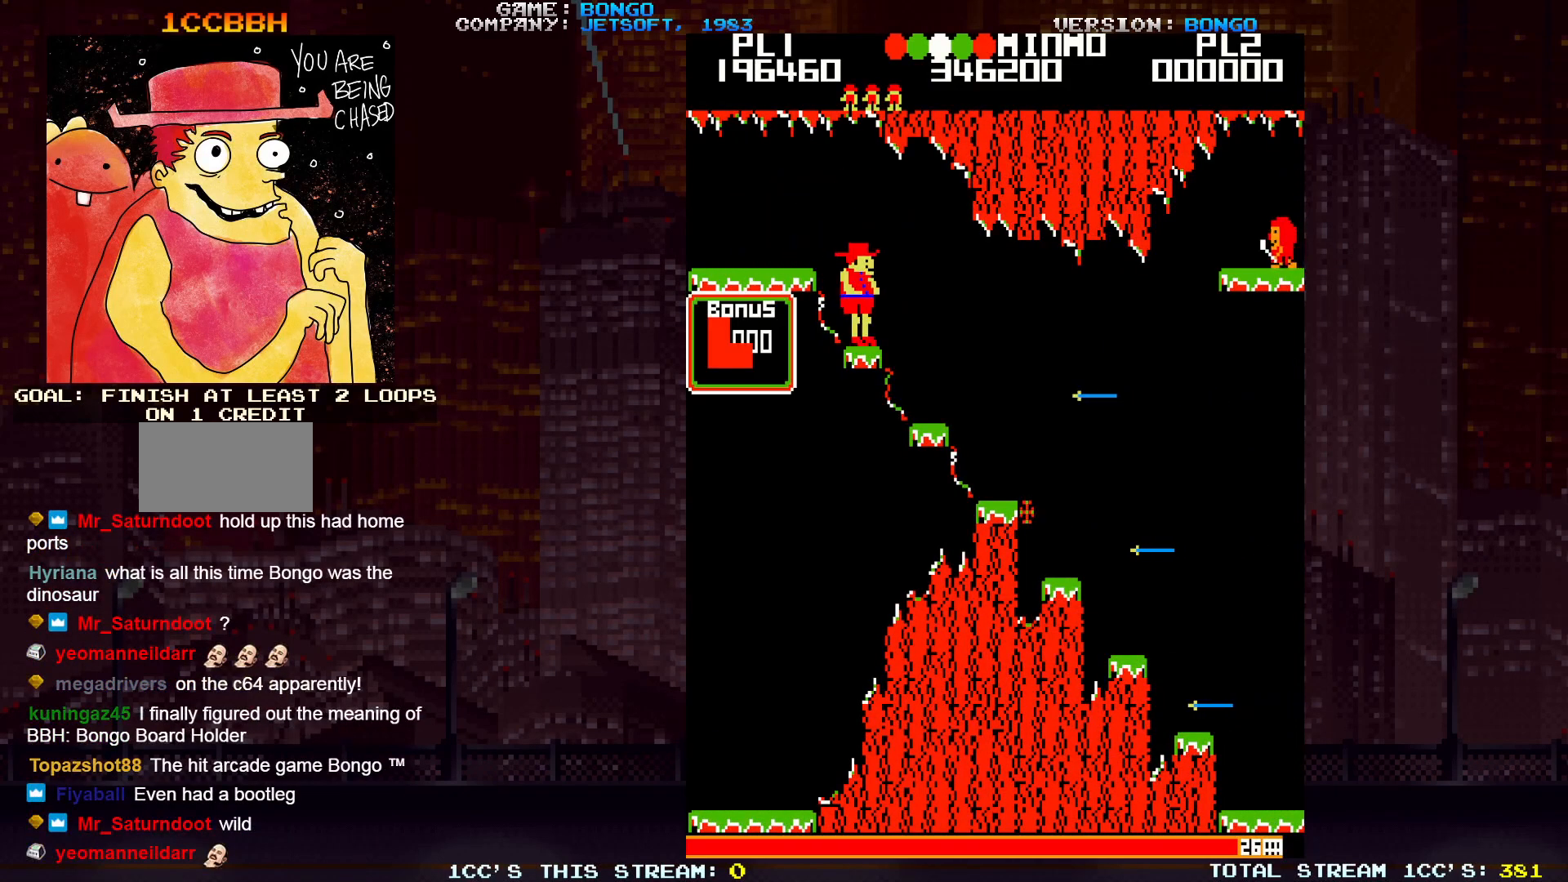
{"buttons": [], "left_stick": "center", "events": []}